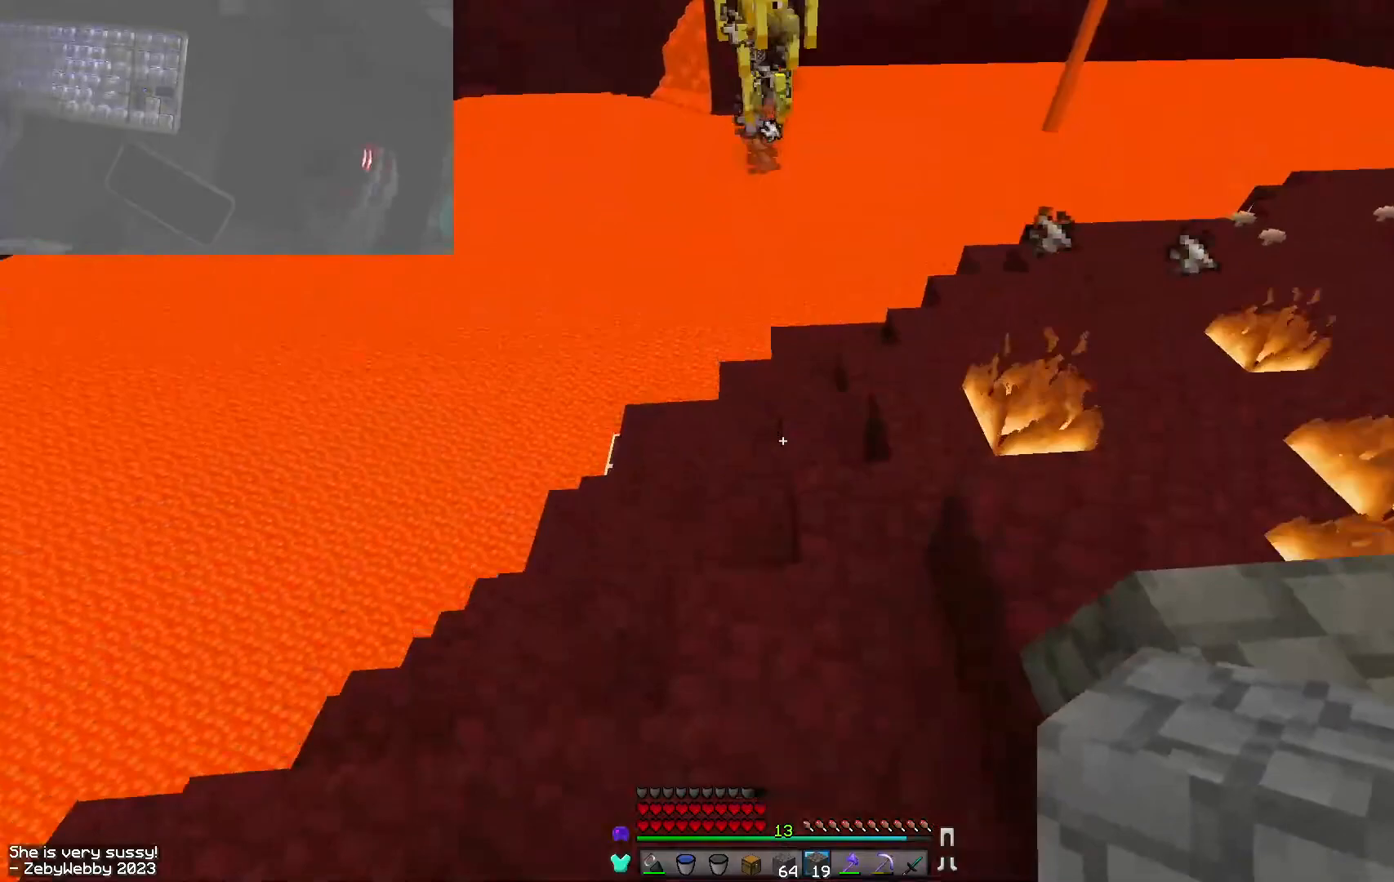
Gameplay with keyboard and mouse; each line is a JSON object with the keys and mouse buttons held at the frame after it. "events" lists presses ("down") and releases ("up") of "a", "d", "s", "sneak", "space", "w", "mouse_left" and "mouse_right" between this image and that frame as [ms after this image, input, new state], when the widget could be followed in between. "mouse_left", "mouse_right" = the "left", "right" buttons of the "mouse" list. No other keys are recorded. Fast repeated clicks can show as one long hold. Mouse movement is not recorded. Key names are as the overlay labels them; some are game actions (e.g. jump) rather than physical keys.
{"keys": ["w"], "mouse": [], "events": [[50, "space", "up"], [100, "d", "down"], [150, "d", "up"], [317, "d", "down"], [384, "d", "up"]]}
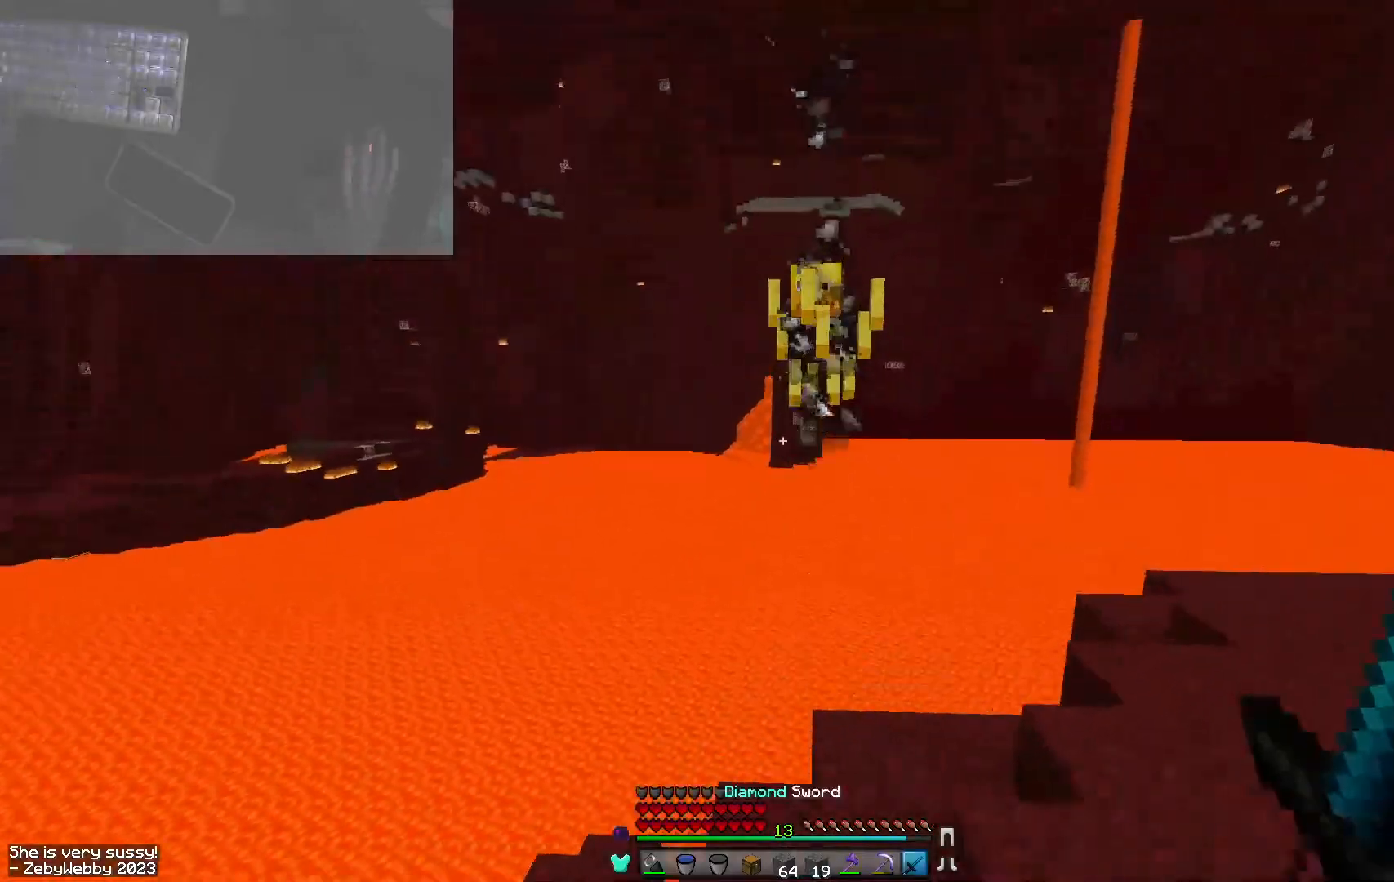
{"keys": ["a", "w"], "mouse": [], "events": [[367, "a", "down"]]}
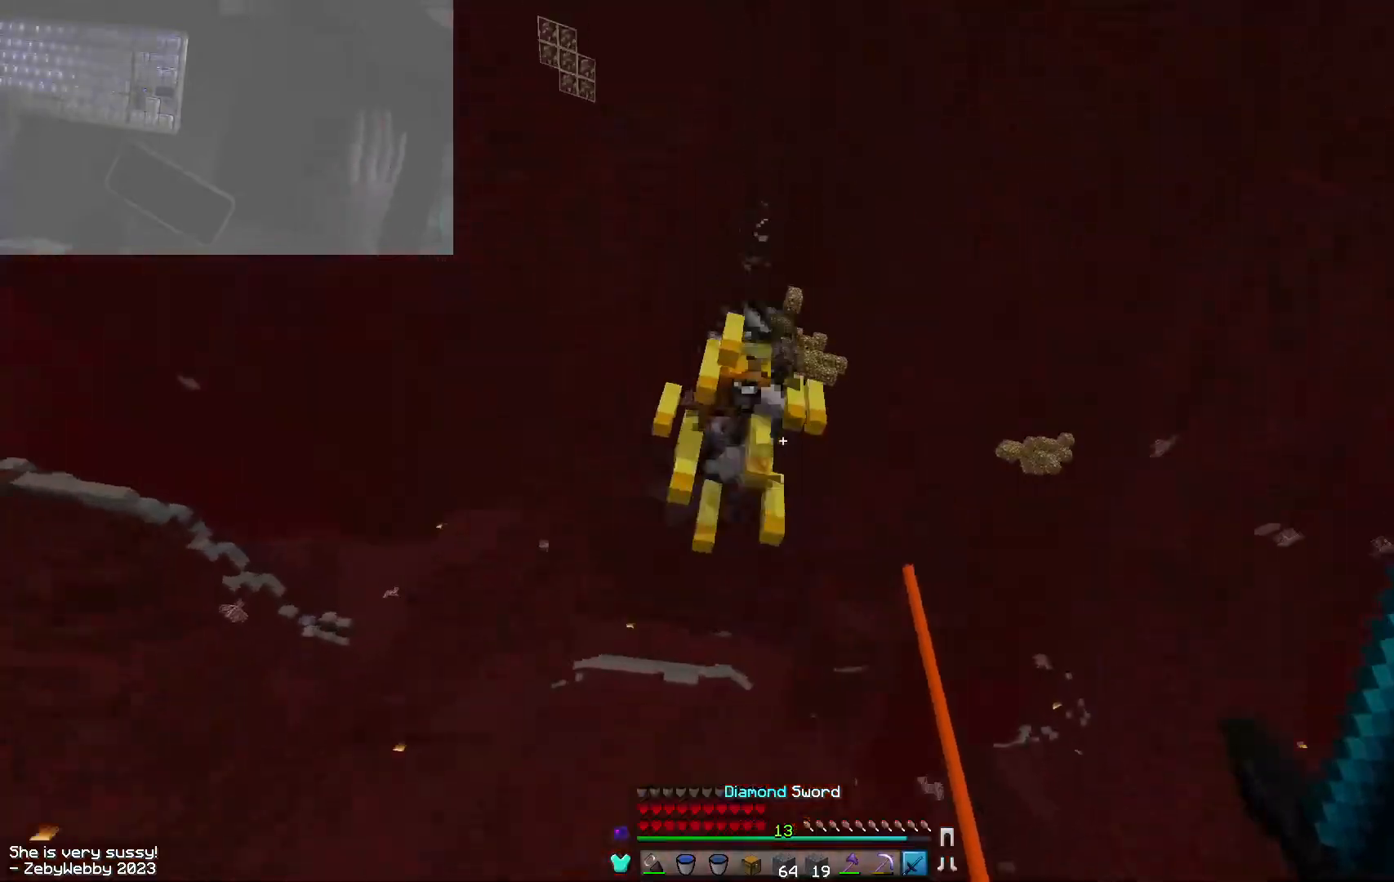
{"keys": ["d", "sneak", "w"], "mouse": ["left"], "events": [[50, "sneak", "down"], [134, "w", "up"], [167, "w", "down"], [200, "mouse_left", "down"], [284, "a", "up"], [300, "d", "down"], [384, "w", "up"], [434, "w", "down"]]}
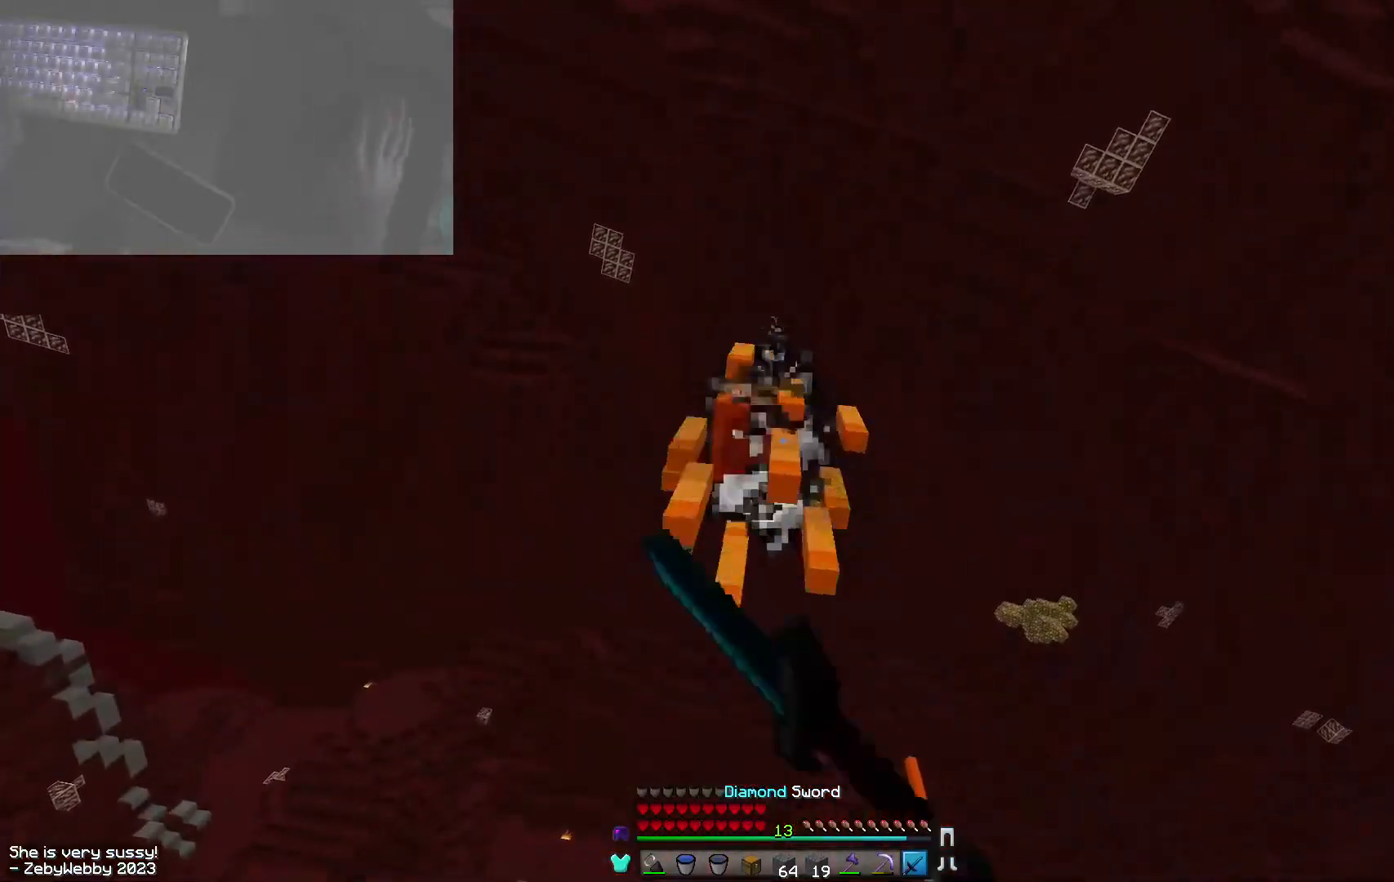
{"keys": ["d", "sneak", "w"], "mouse": ["left"], "events": [[267, "mouse_left", "up"], [300, "mouse_left", "down"]]}
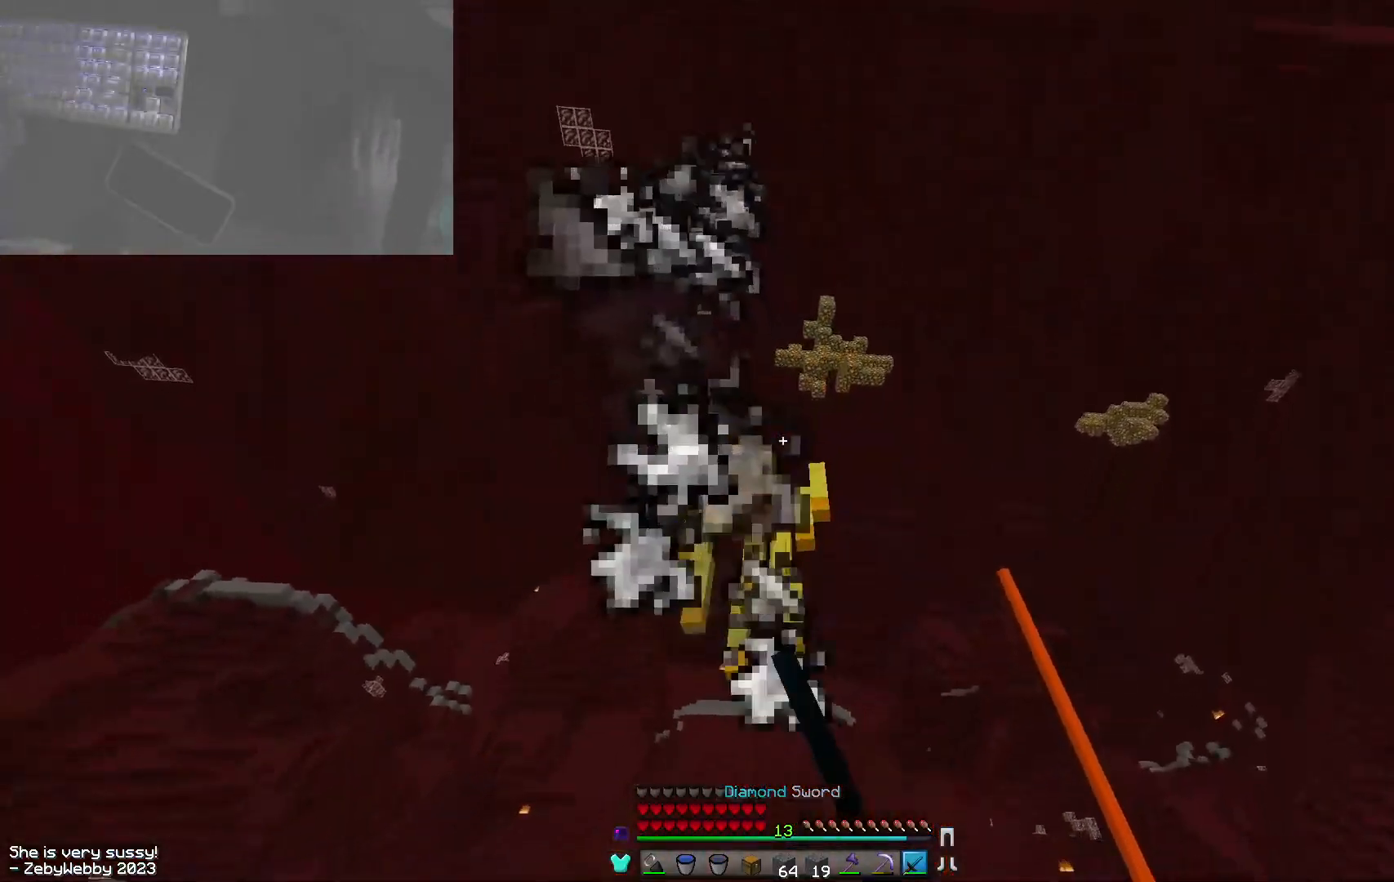
{"keys": ["a", "s", "sneak"], "mouse": [], "events": [[34, "w", "up"], [150, "s", "down"], [234, "mouse_left", "up"], [350, "d", "up"], [467, "a", "down"]]}
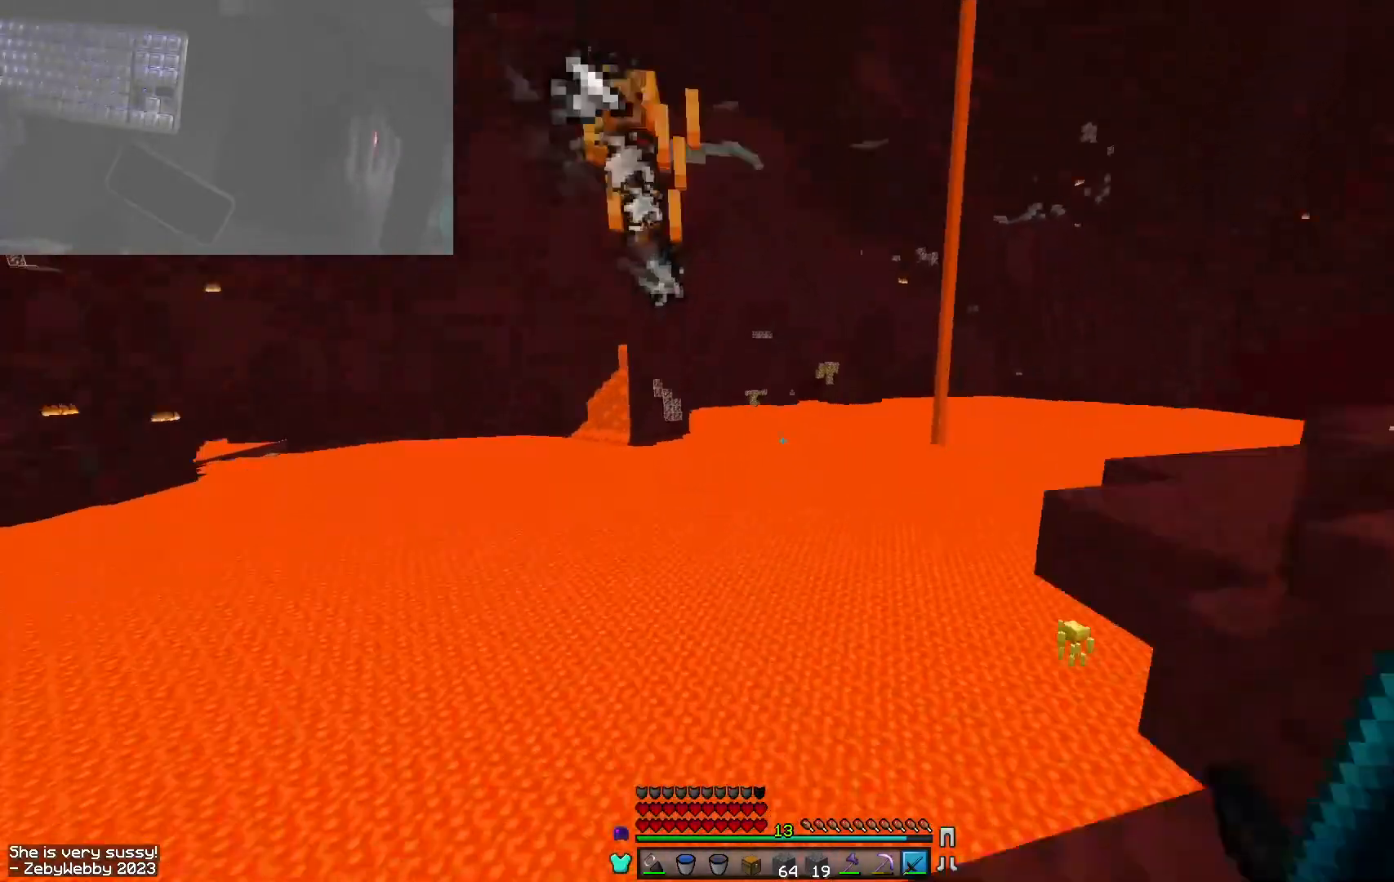
{"keys": ["d", "w"], "mouse": [], "events": [[17, "sneak", "up"], [67, "a", "up"], [100, "s", "up"], [150, "w", "down"], [250, "space", "down"], [367, "d", "down"], [484, "space", "up"]]}
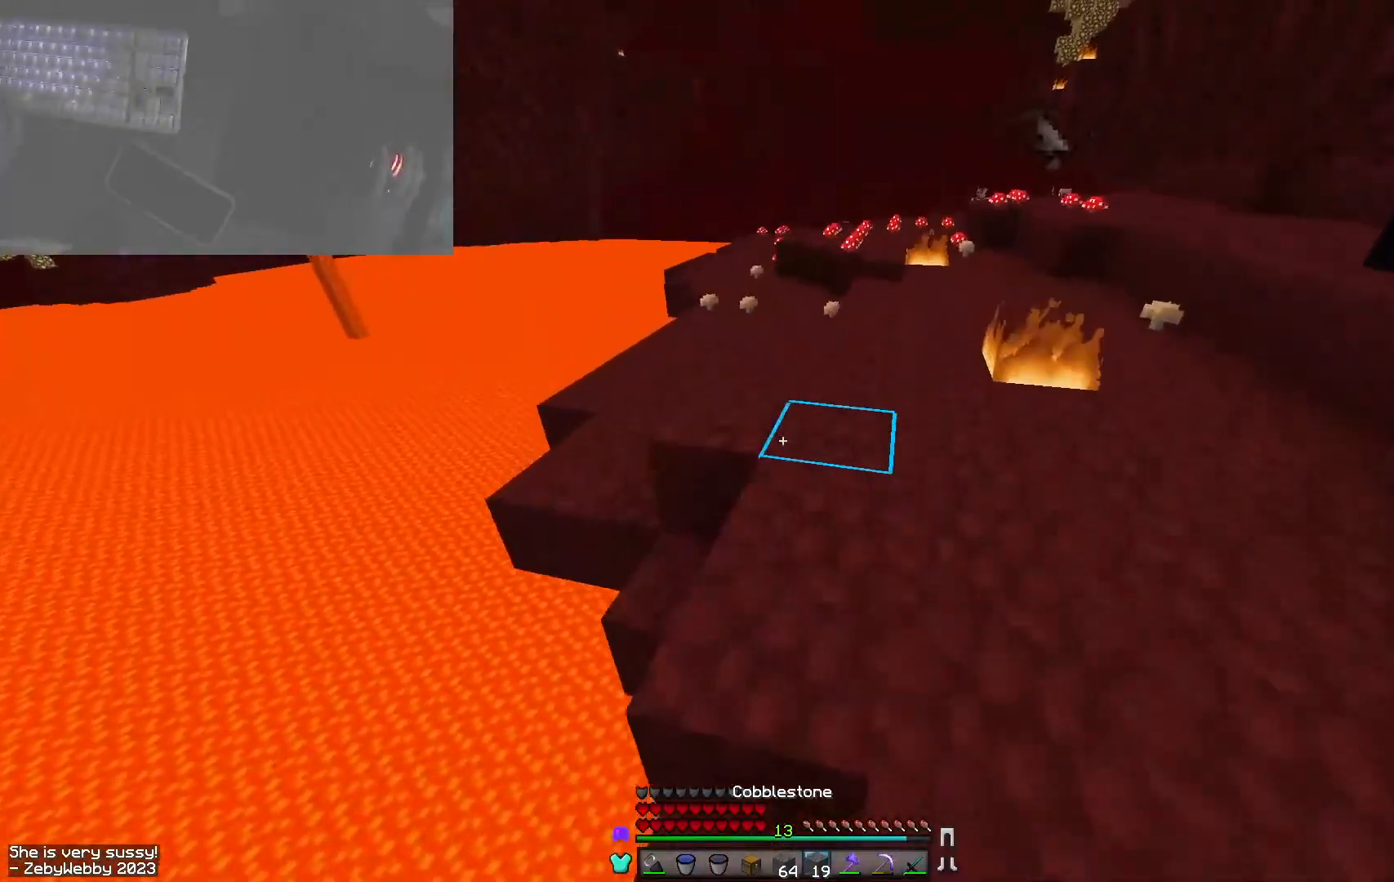
{"keys": ["space", "w"], "mouse": [], "events": [[100, "d", "up"], [134, "space", "down"]]}
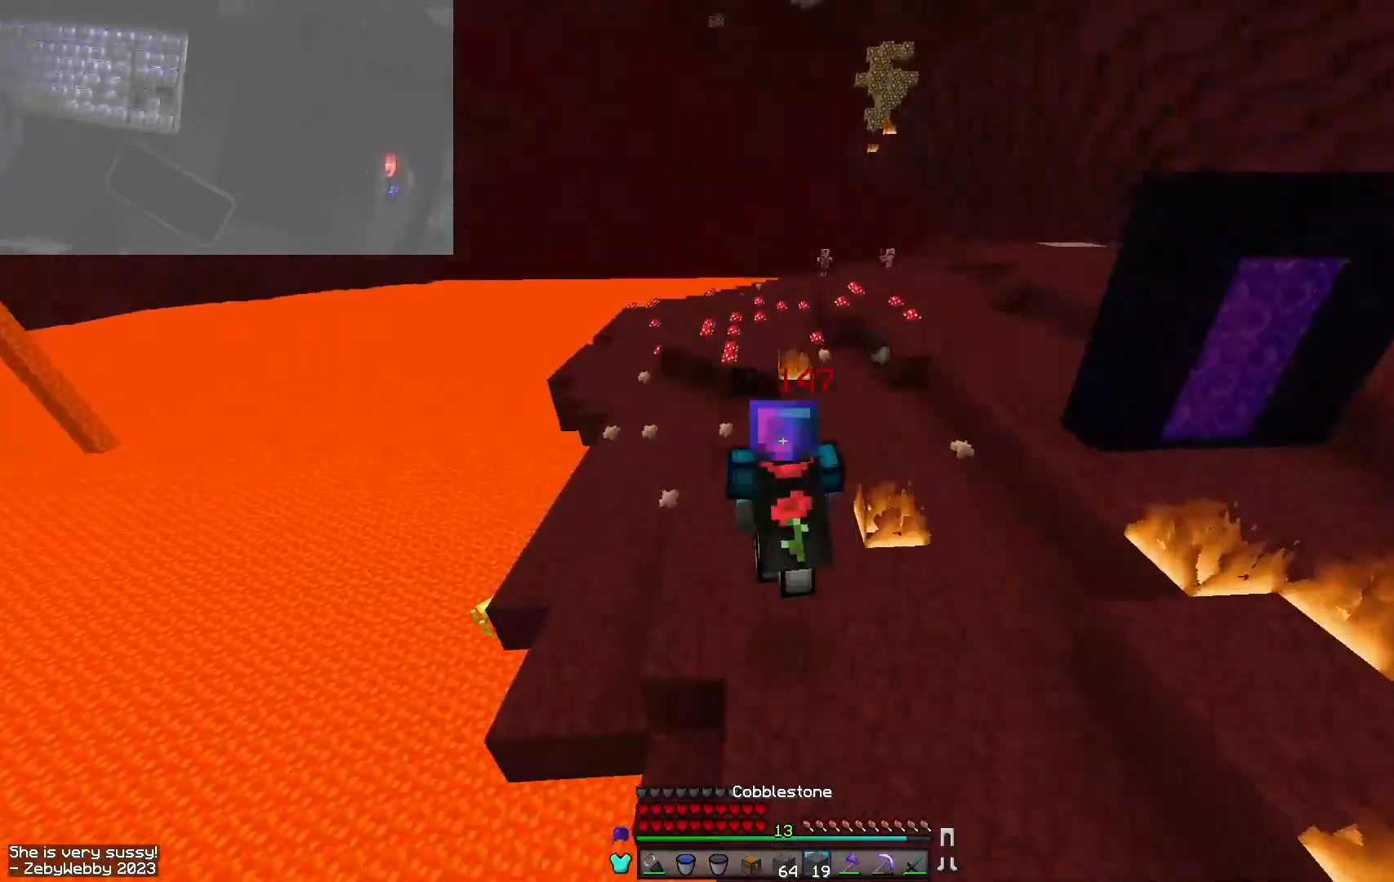
{"keys": ["space", "w"], "mouse": [], "events": []}
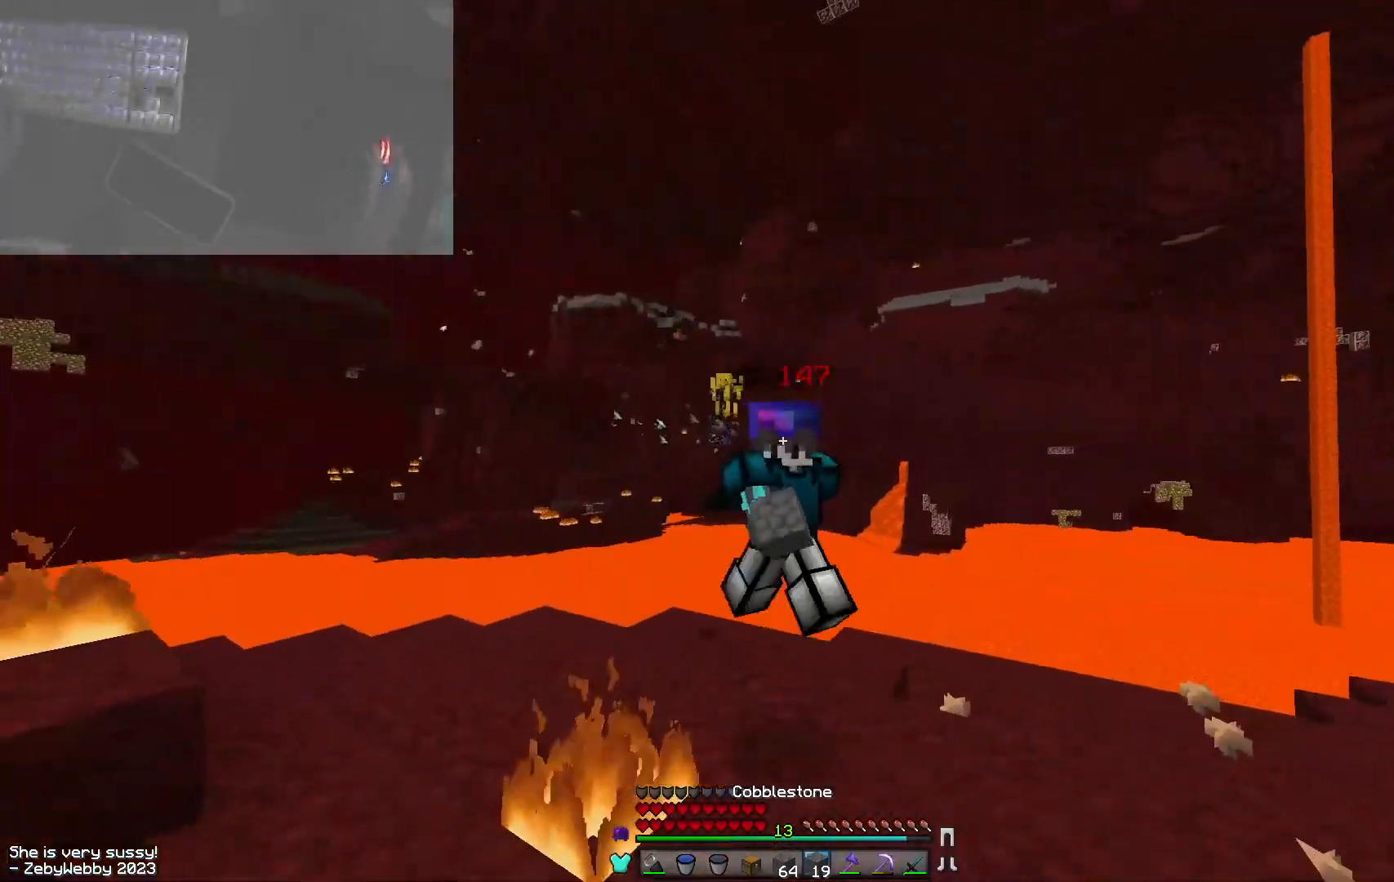
{"keys": ["space", "w"], "mouse": [], "events": []}
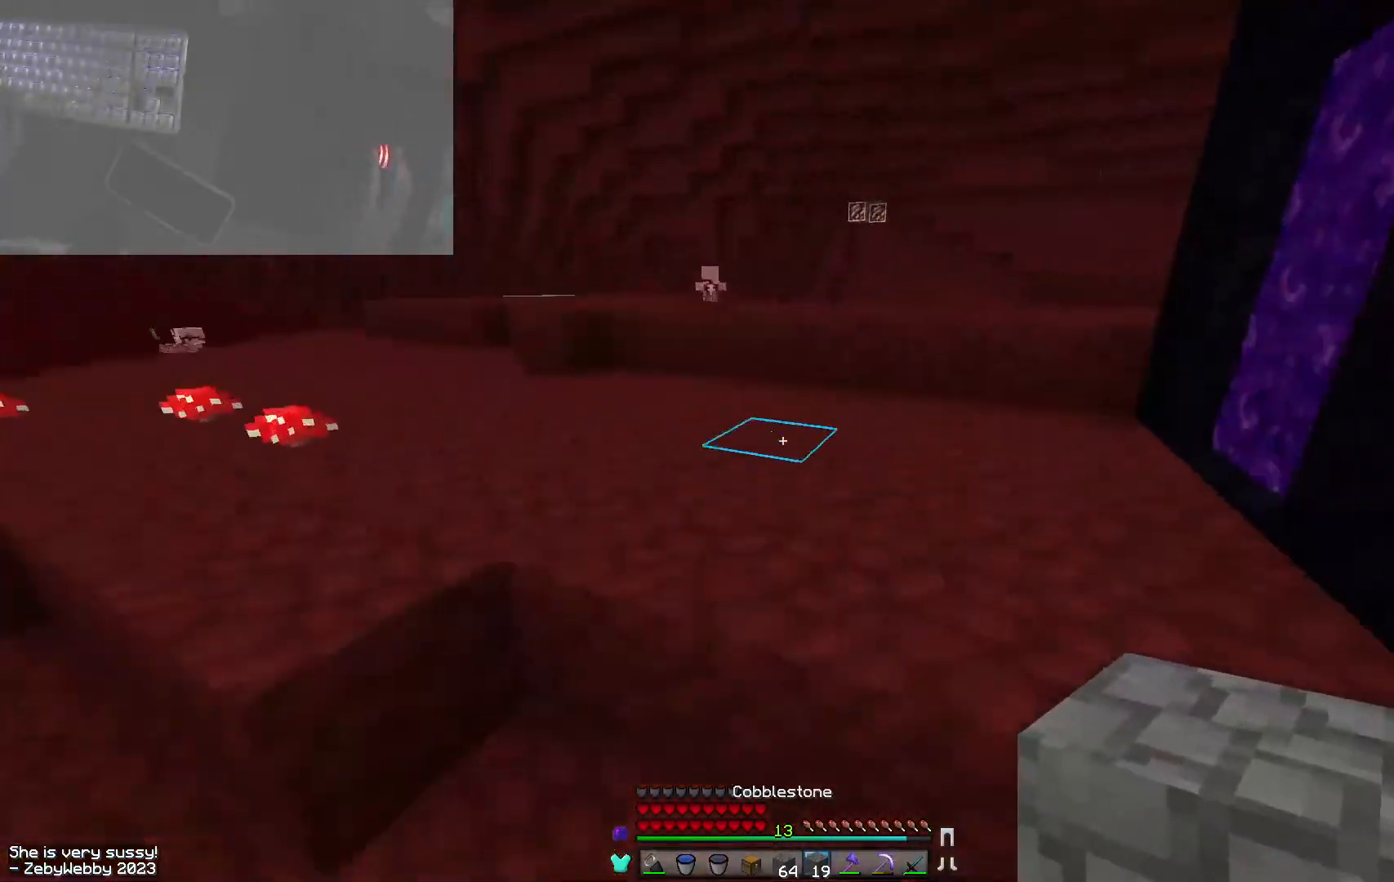
{"keys": ["a", "s"], "mouse": [], "events": [[34, "a", "down"], [84, "space", "up"], [200, "w", "up"], [417, "s", "down"]]}
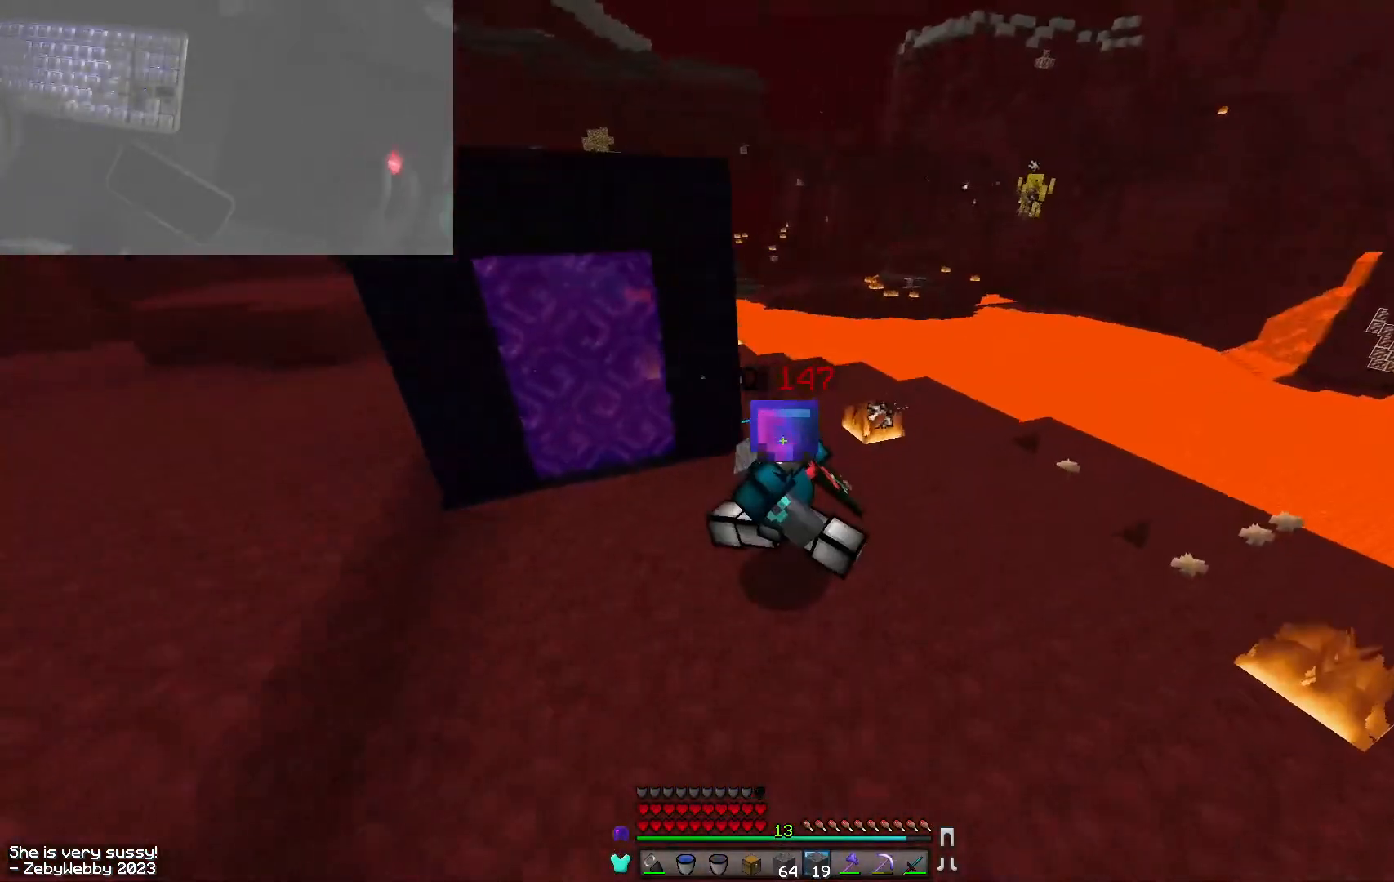
{"keys": ["a", "space", "w"], "mouse": [], "events": [[100, "s", "up"], [317, "w", "down"], [467, "space", "down"]]}
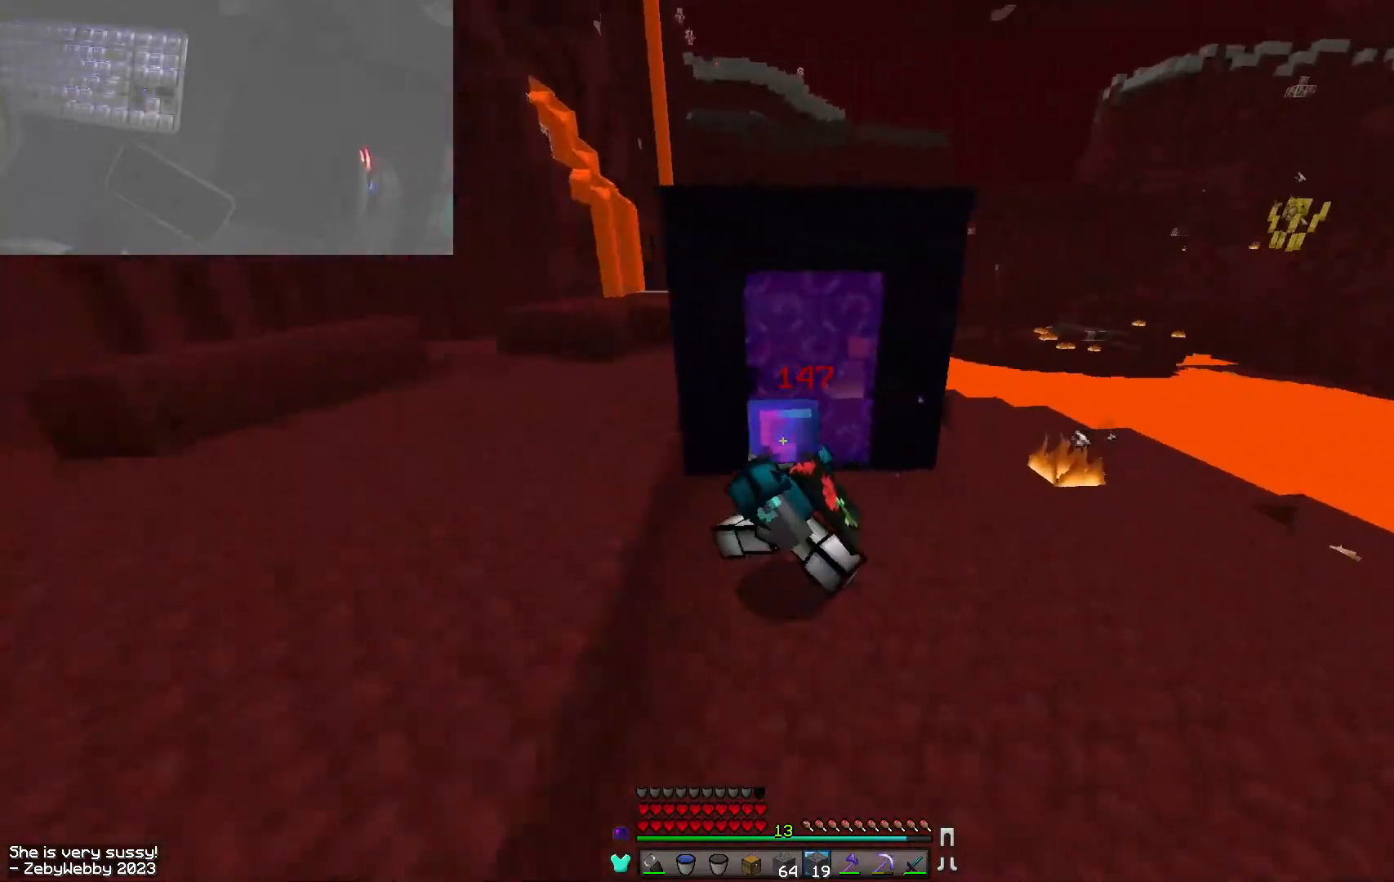
{"keys": [], "mouse": [], "events": [[117, "space", "up"], [117, "w", "up"], [450, "a", "up"]]}
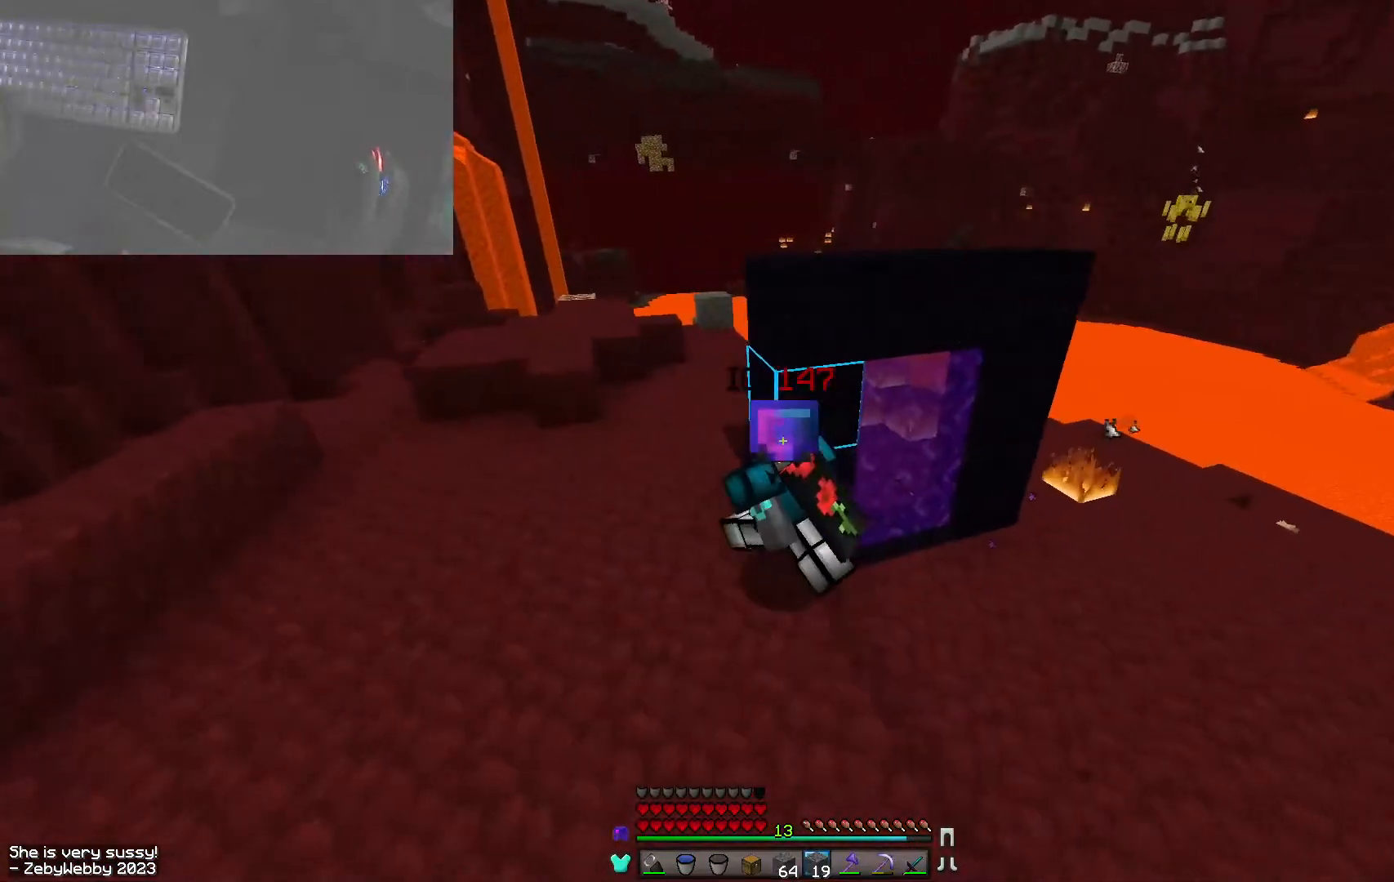
{"keys": [], "mouse": [], "events": []}
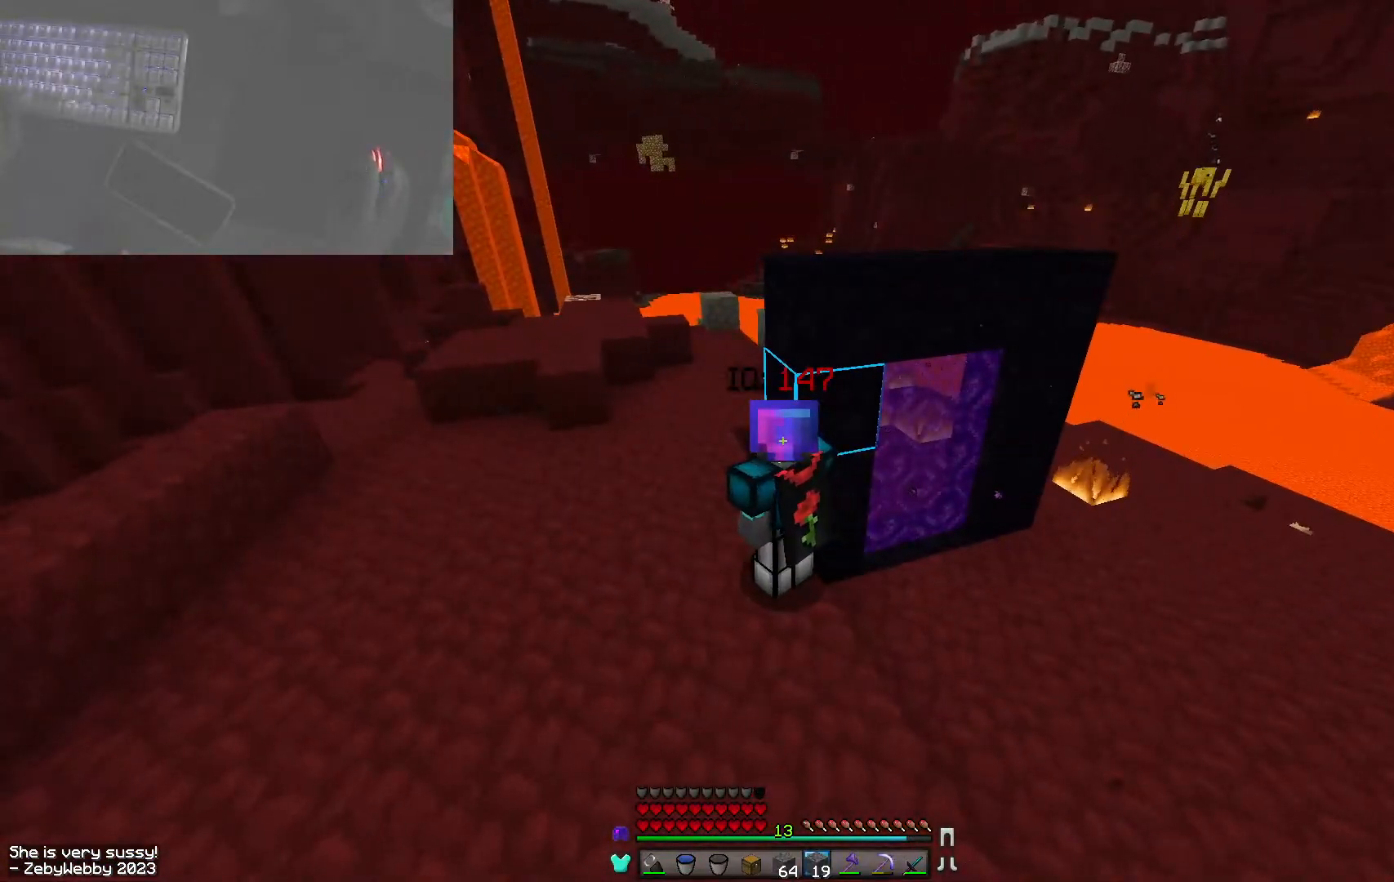
{"keys": [], "mouse": [], "events": []}
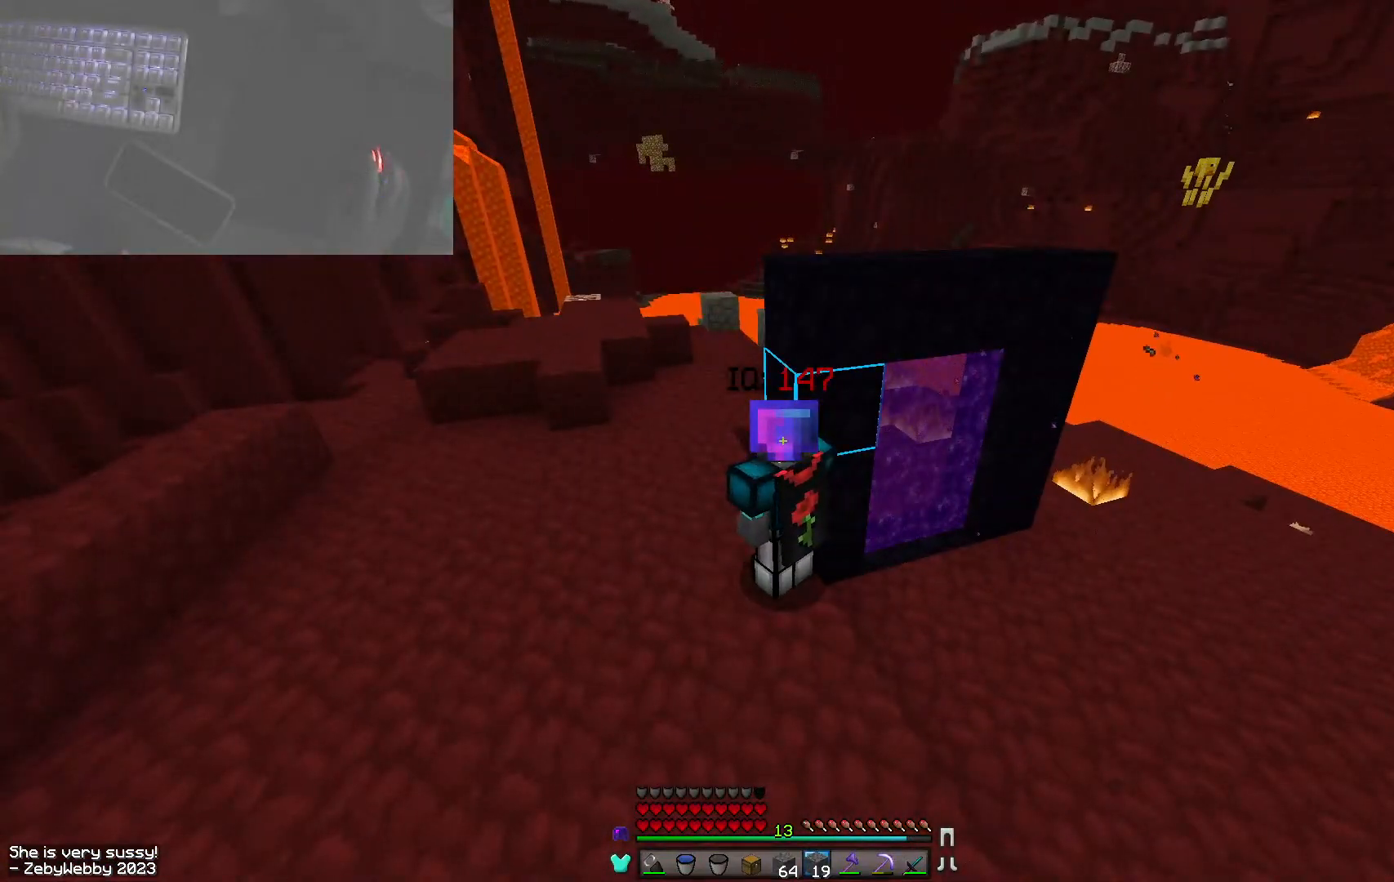
{"keys": [], "mouse": [], "events": []}
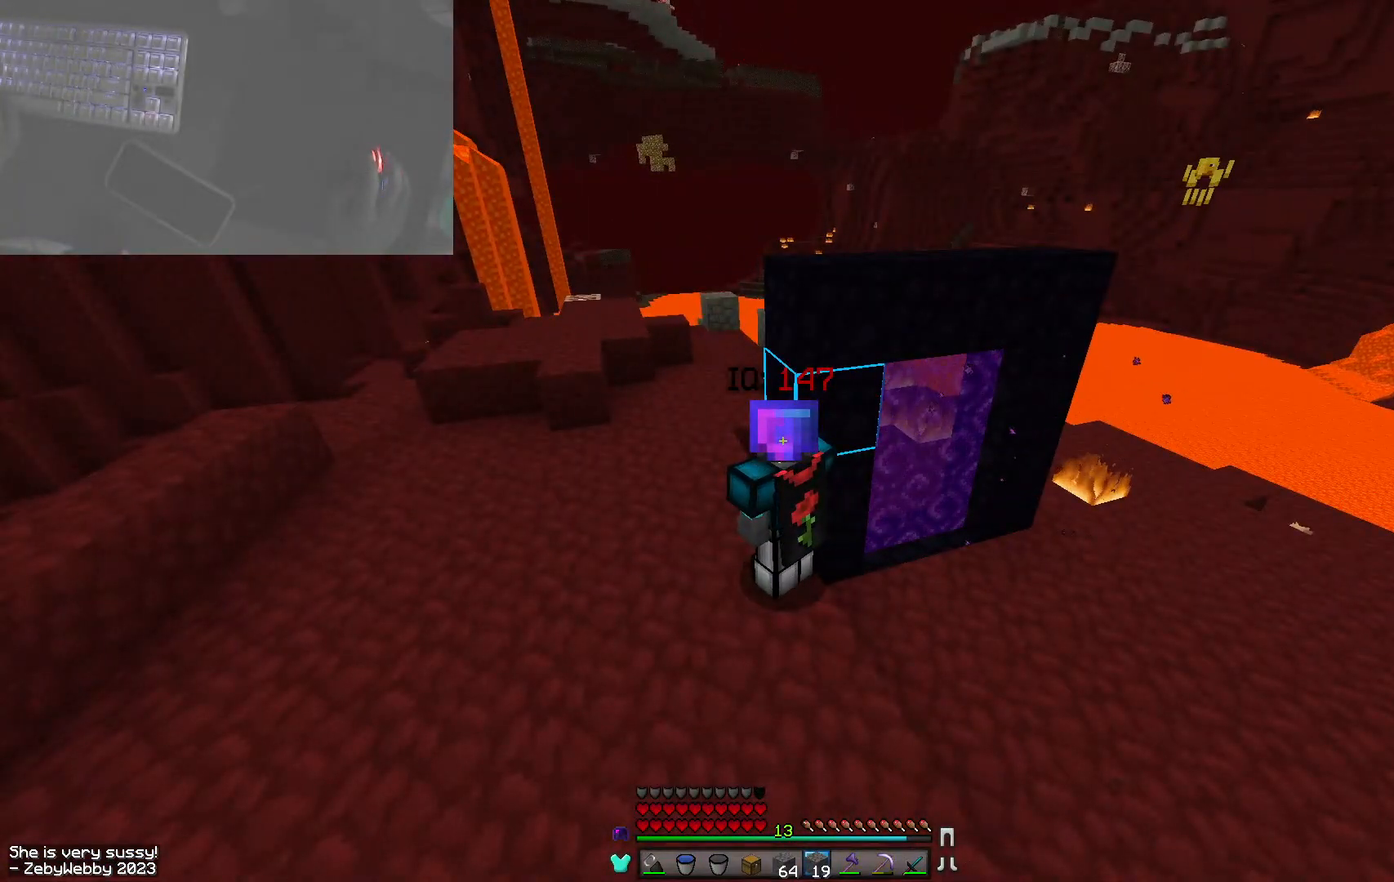
{"keys": [], "mouse": [], "events": []}
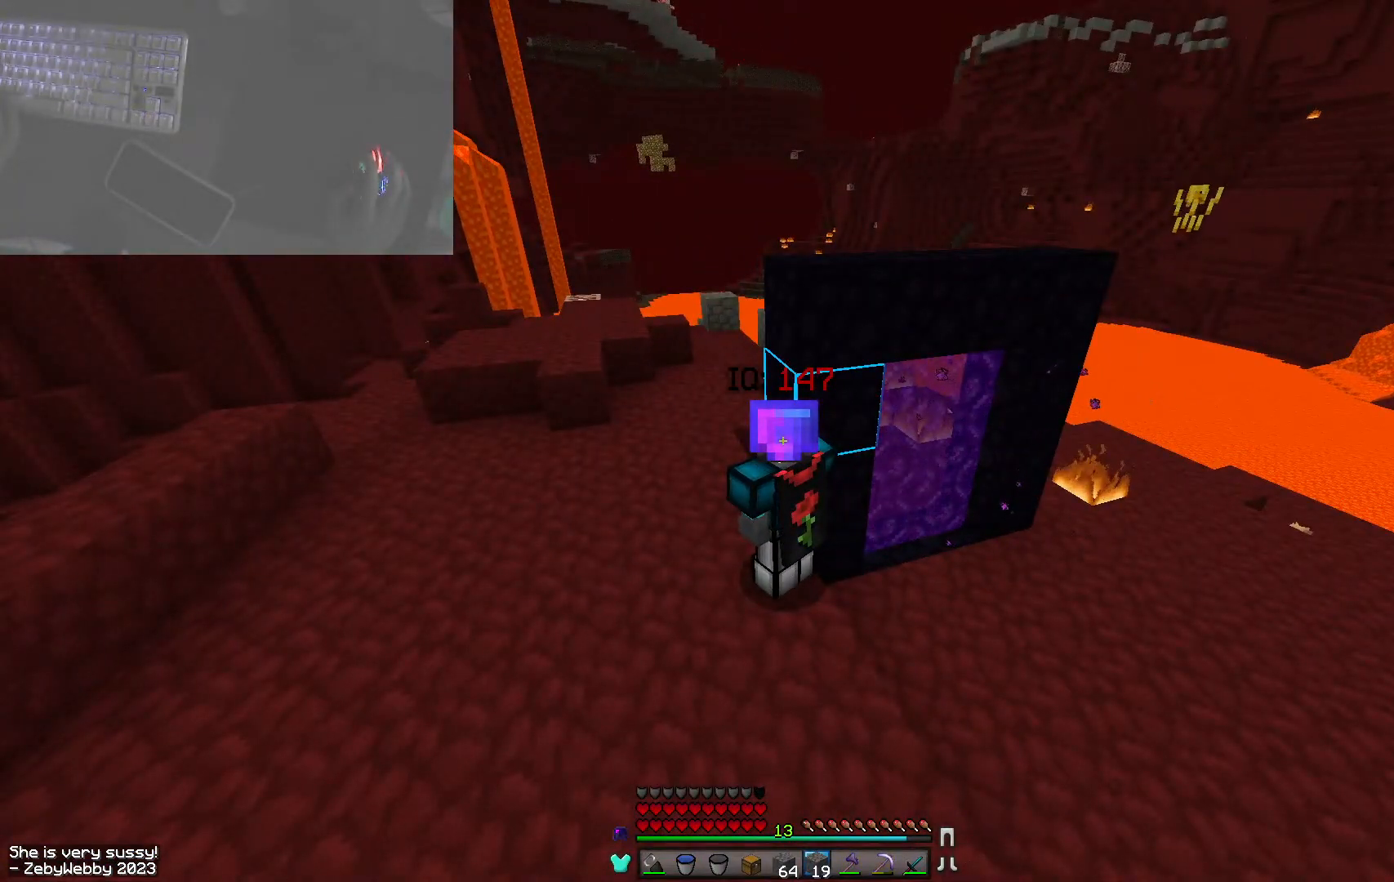
{"keys": [], "mouse": [], "events": []}
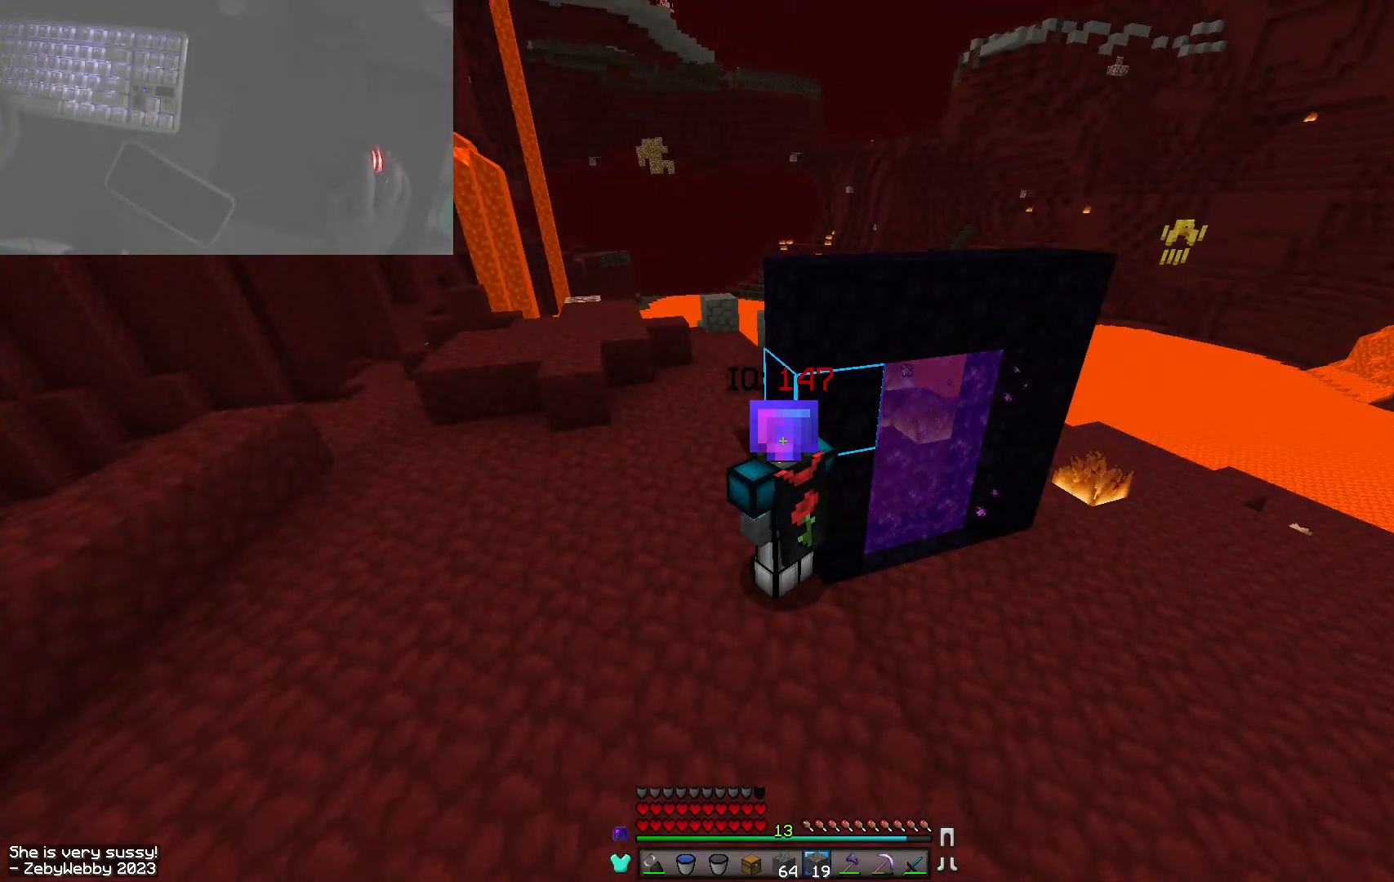
{"keys": ["a", "space", "w"], "mouse": [], "events": [[67, "a", "down"], [100, "w", "down"], [200, "space", "down"]]}
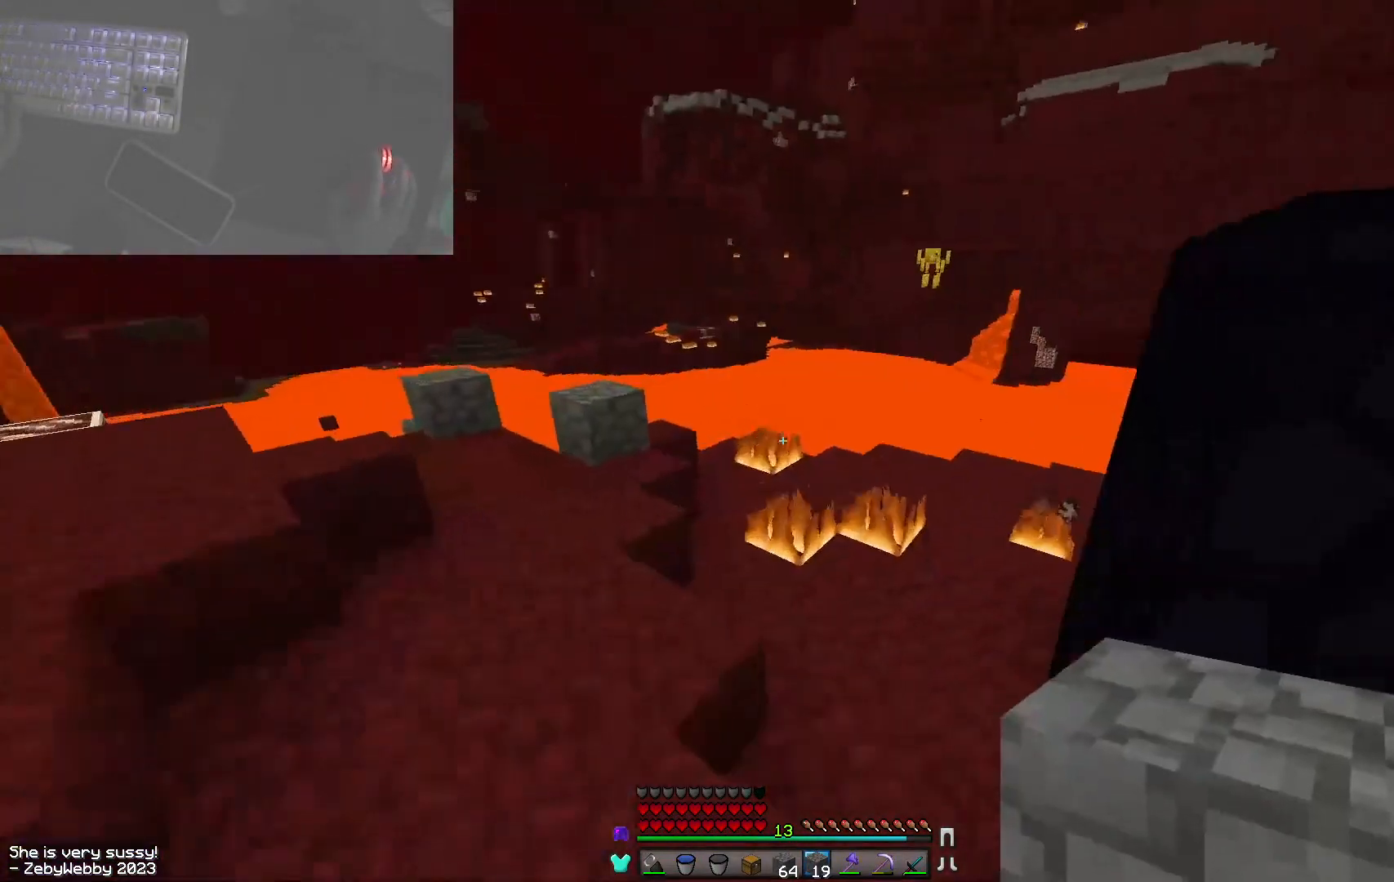
{"keys": ["a", "w"], "mouse": [], "events": [[100, "space", "up"], [184, "a", "up"], [234, "space", "down"], [317, "d", "down"], [417, "a", "down"], [450, "d", "up"], [467, "space", "up"]]}
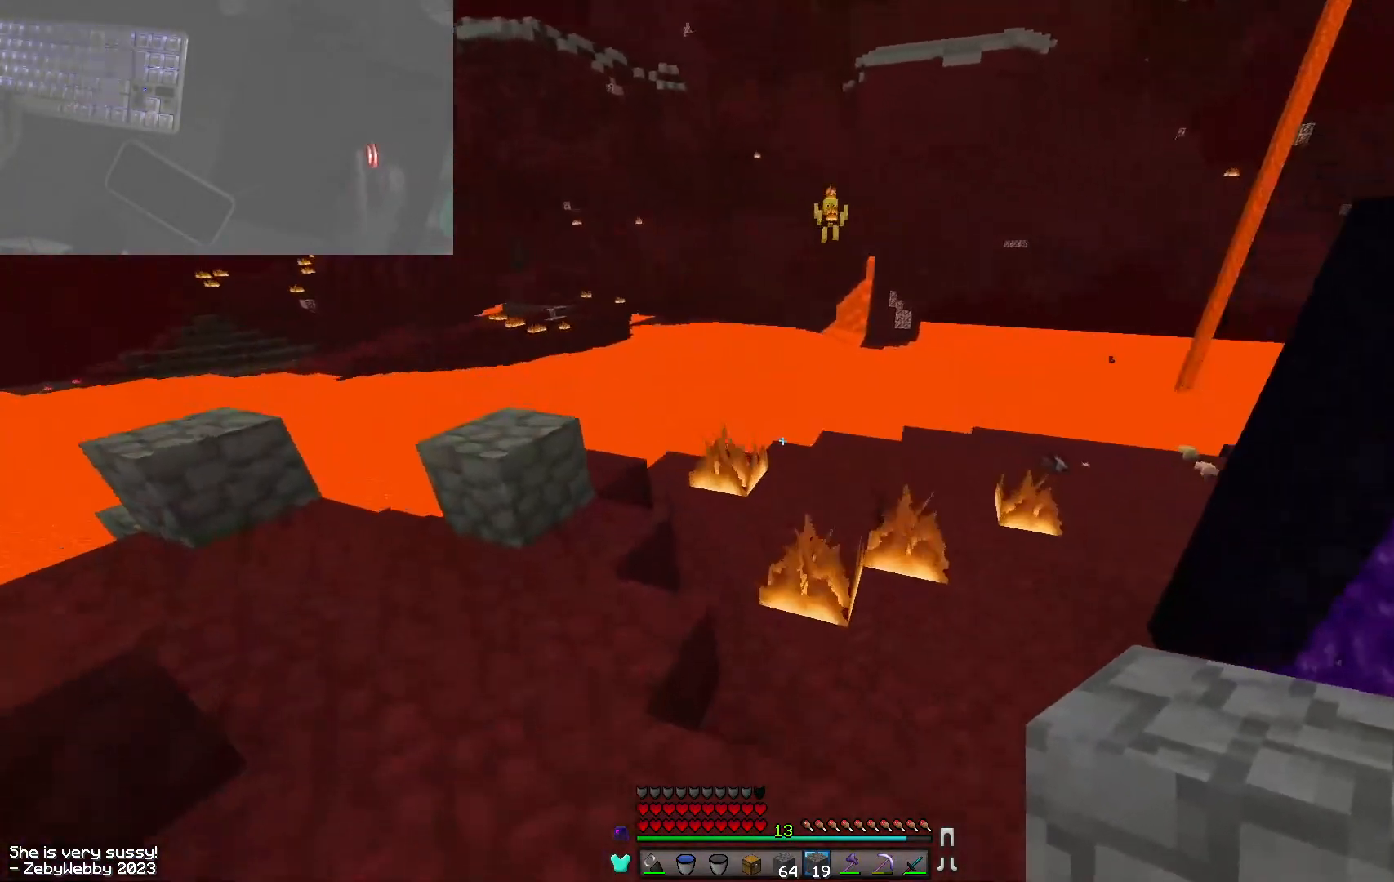
{"keys": ["space", "w"], "mouse": [], "events": [[217, "mouse_left", "down"], [267, "a", "up"], [400, "space", "down"], [484, "mouse_left", "up"]]}
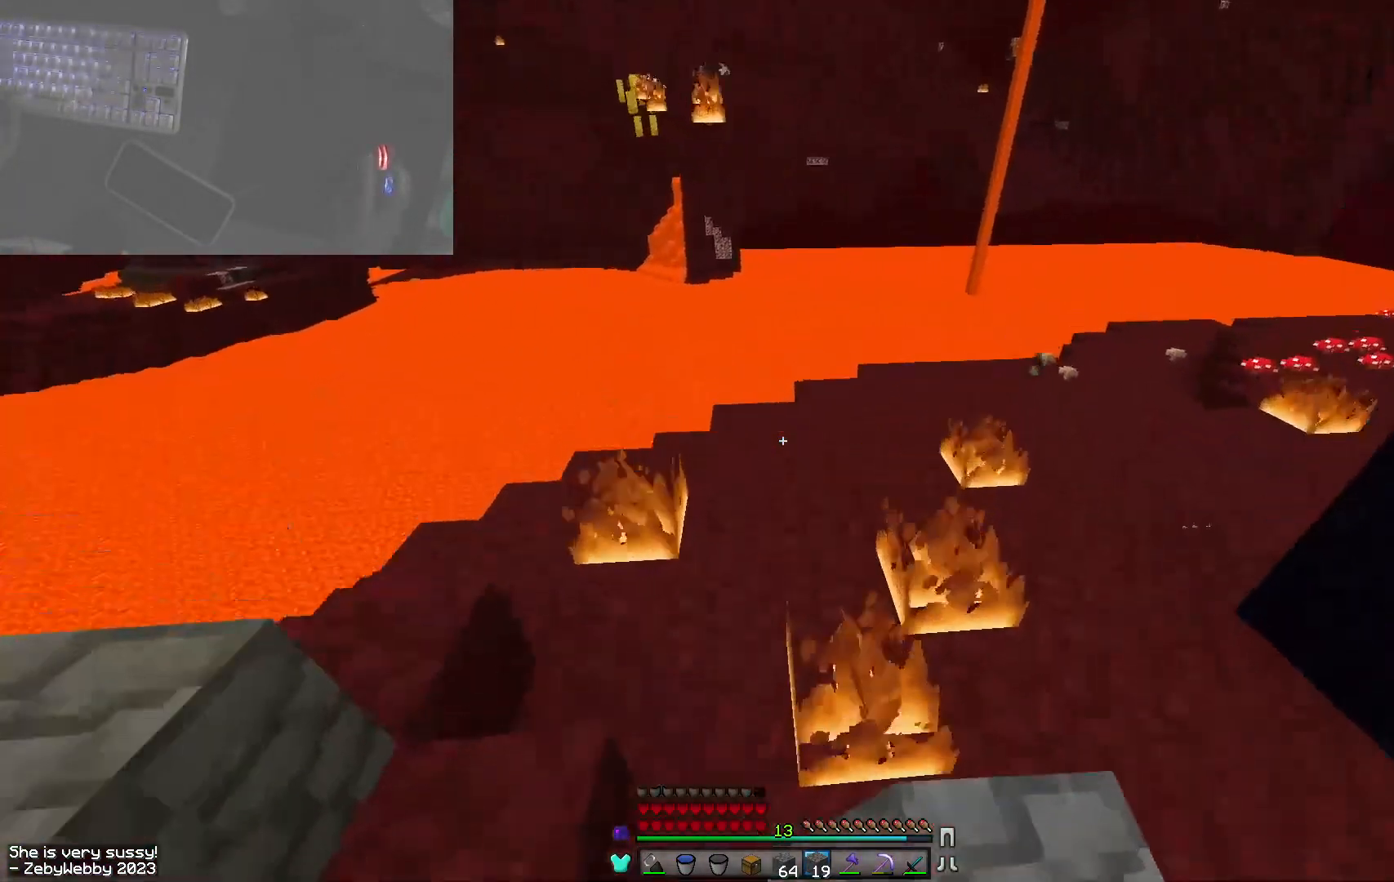
{"keys": ["w"], "mouse": [], "events": [[34, "mouse_left", "down"], [100, "d", "down"], [117, "space", "up"], [134, "mouse_left", "up"], [184, "mouse_left", "down"], [267, "mouse_left", "up"], [500, "d", "up"]]}
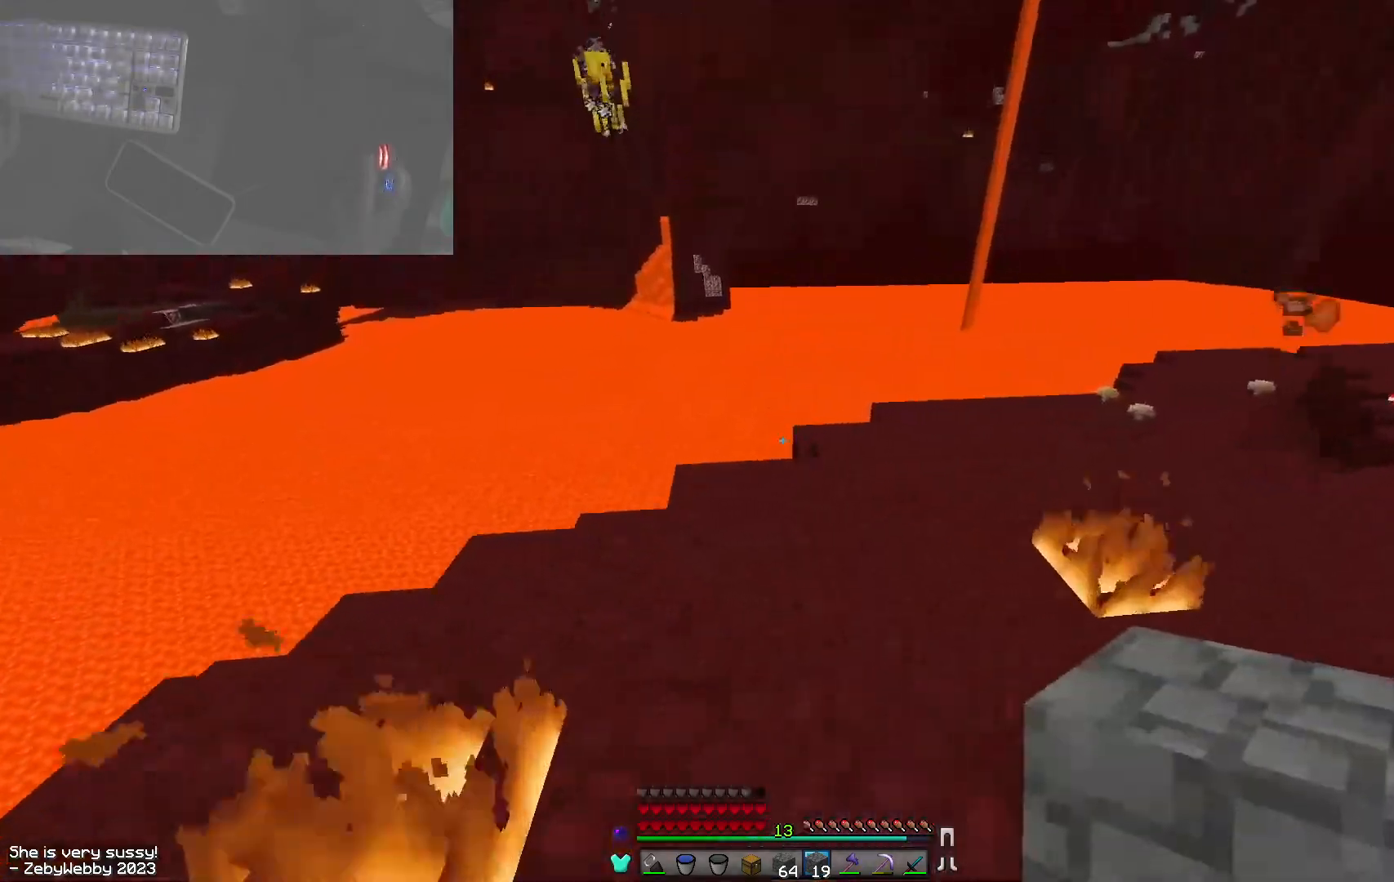
{"keys": ["d", "w"], "mouse": [], "events": [[400, "d", "down"]]}
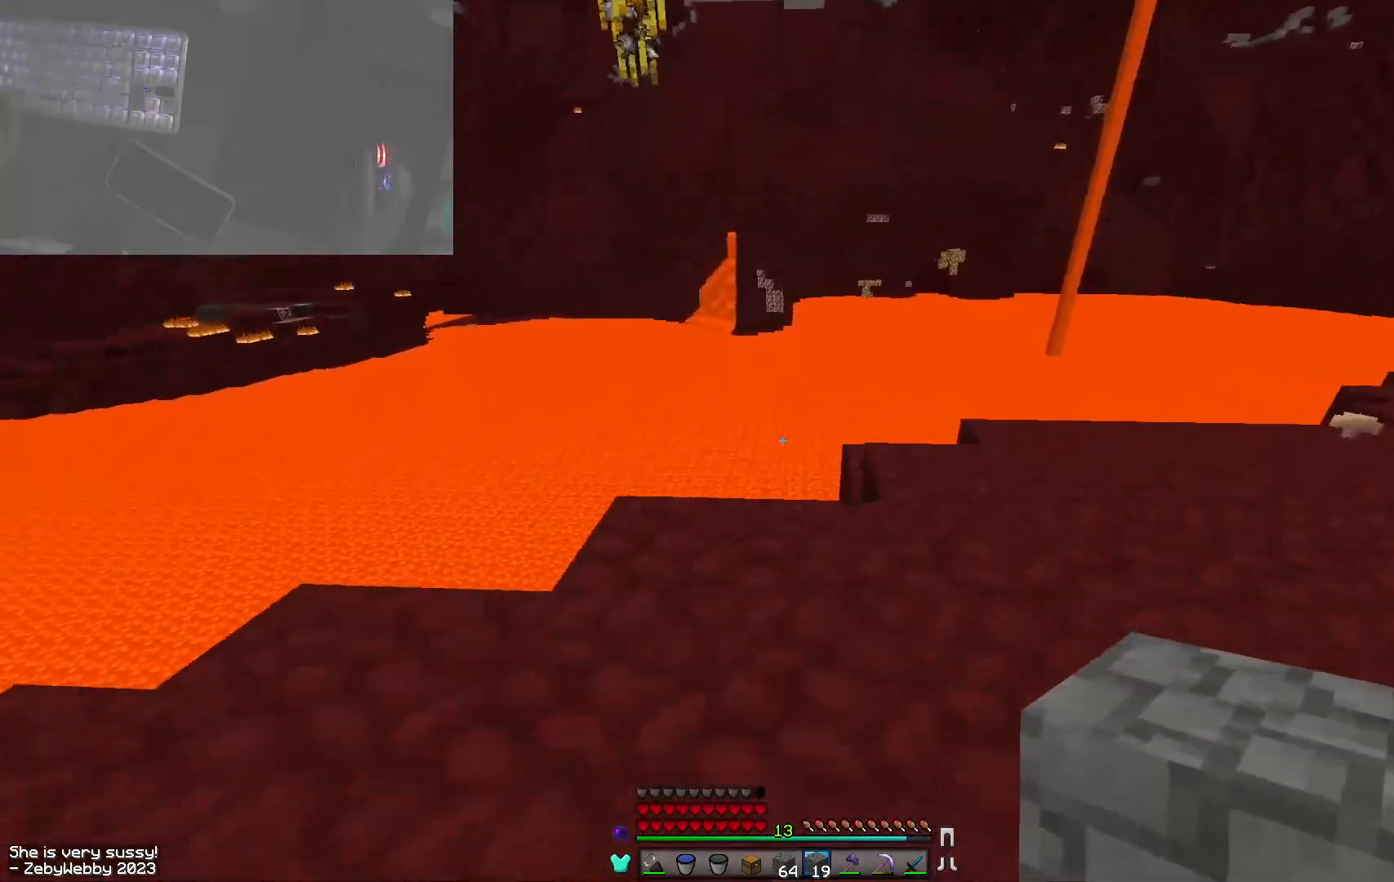
{"keys": [], "mouse": [], "events": [[50, "w", "up"], [84, "d", "up"], [134, "a", "down"], [134, "mouse_right", "down"], [167, "w", "down"], [217, "space", "down"], [234, "a", "up"], [250, "mouse_right", "up"], [300, "a", "down"], [334, "w", "up"], [384, "a", "up"], [384, "space", "up"]]}
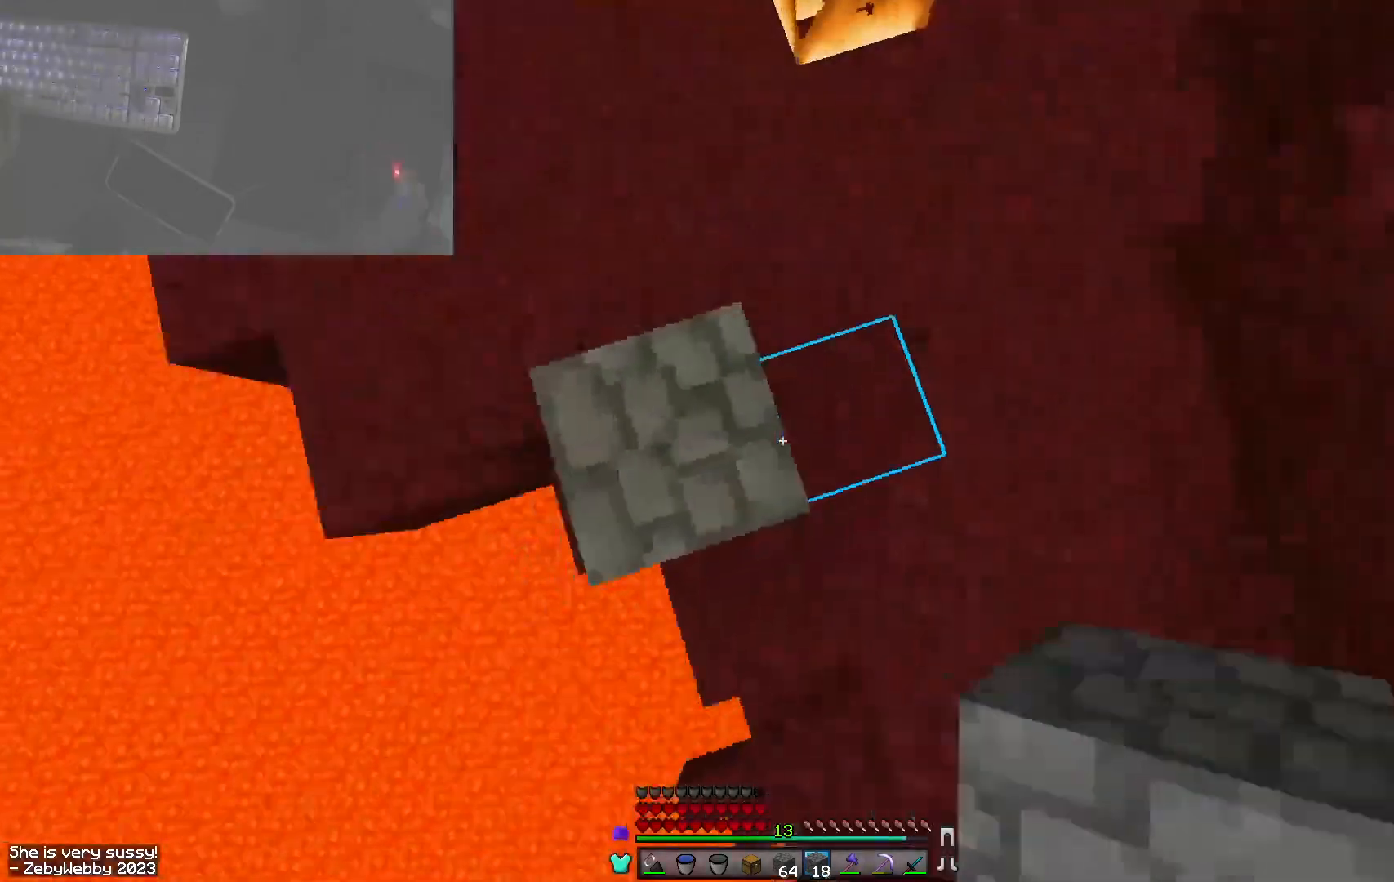
{"keys": ["a", "space"], "mouse": ["right"], "events": [[50, "a", "down"], [150, "sneak", "down"], [184, "s", "down"], [350, "space", "down"], [384, "mouse_right", "down"], [417, "s", "up"], [467, "sneak", "up"]]}
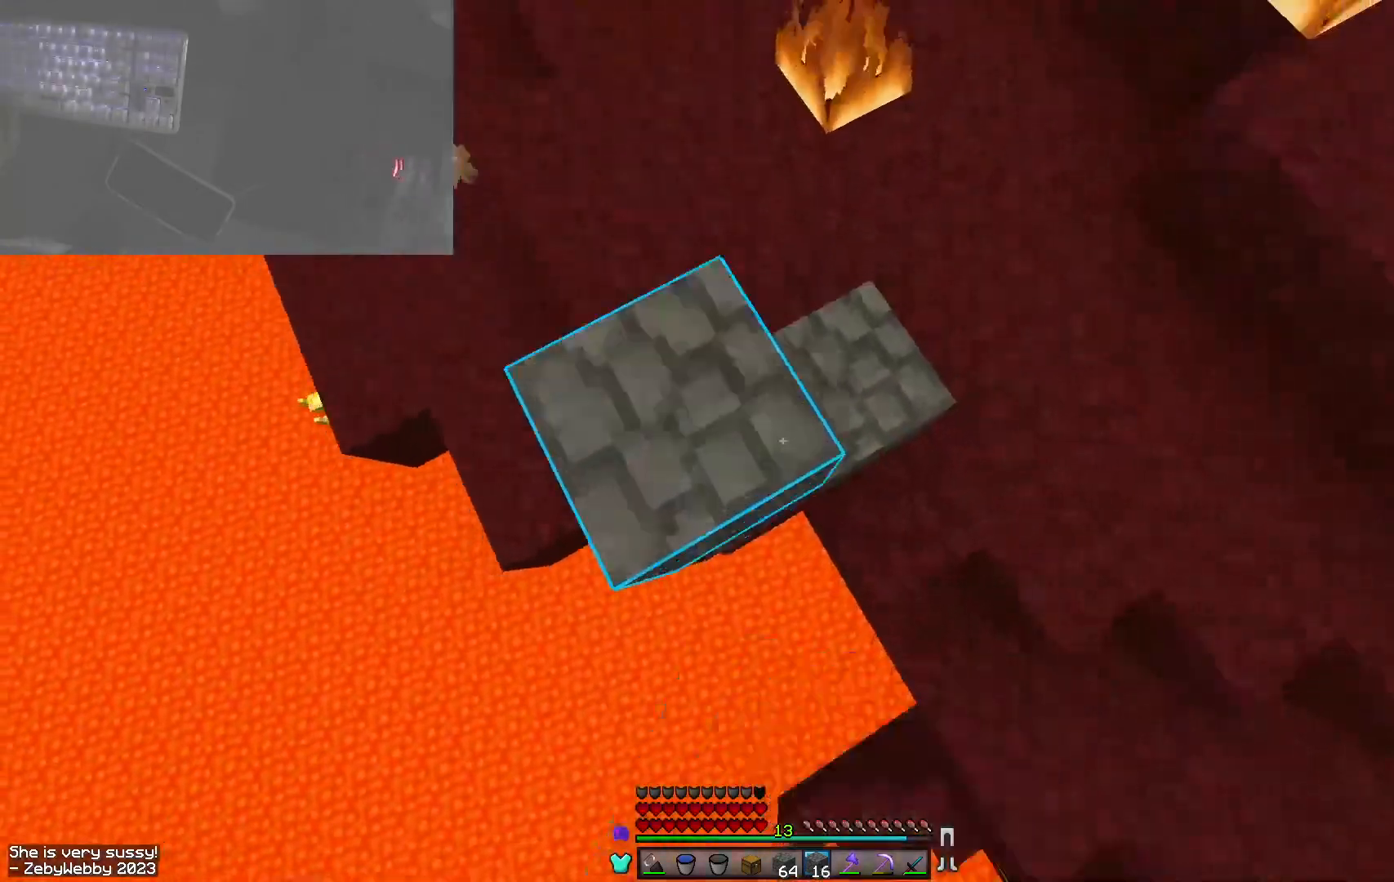
{"keys": ["a", "sneak", "space"], "mouse": ["right"], "events": [[17, "space", "up"], [200, "mouse_right", "up"], [217, "s", "down"], [300, "sneak", "down"], [367, "mouse_right", "down"], [367, "space", "down"], [500, "s", "up"]]}
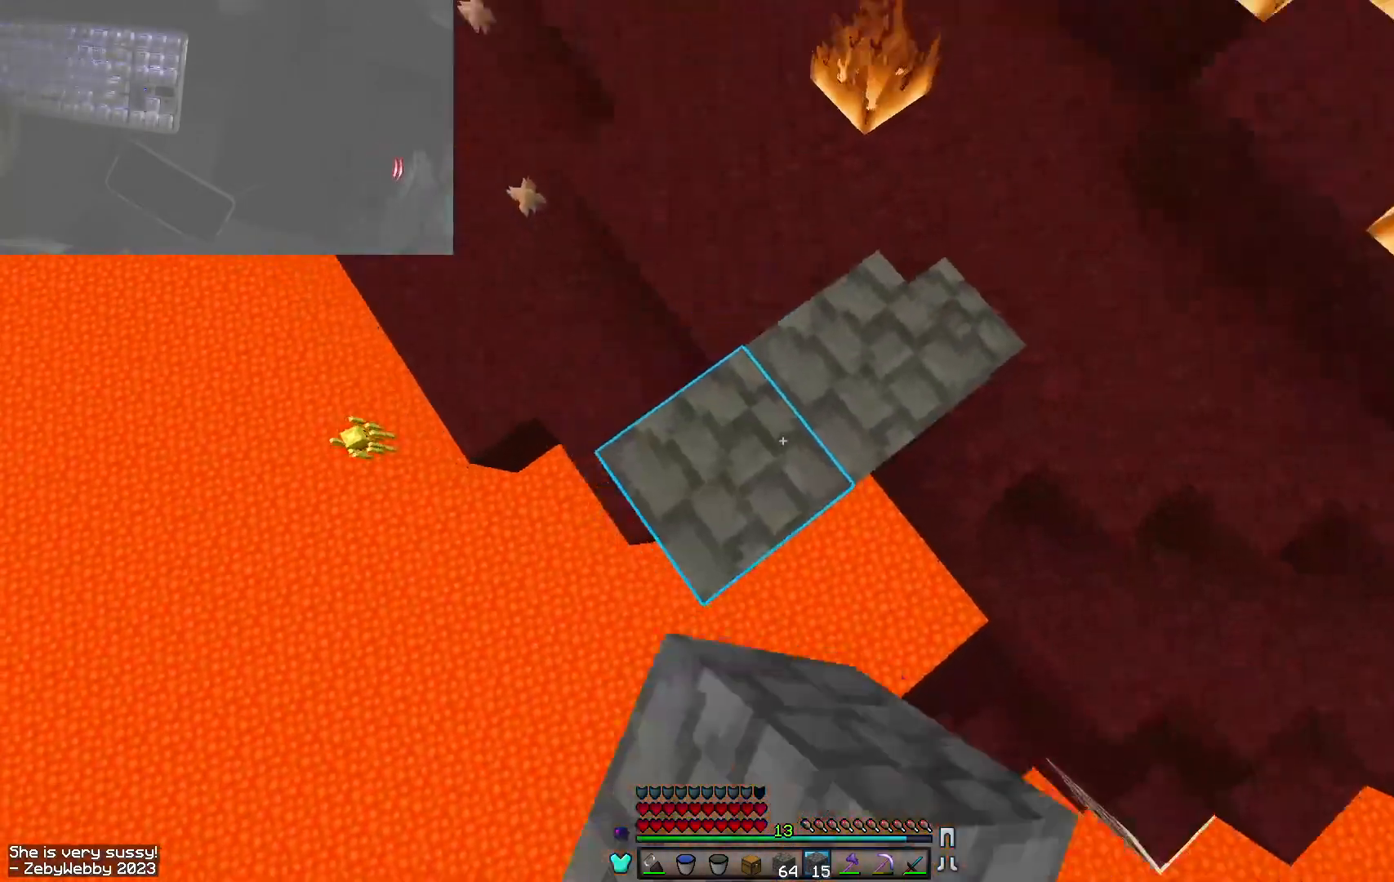
{"keys": ["s", "sneak"], "mouse": [], "events": [[34, "sneak", "up"], [50, "space", "up"], [100, "s", "down"], [200, "sneak", "down"], [250, "mouse_right", "up"], [284, "a", "up"]]}
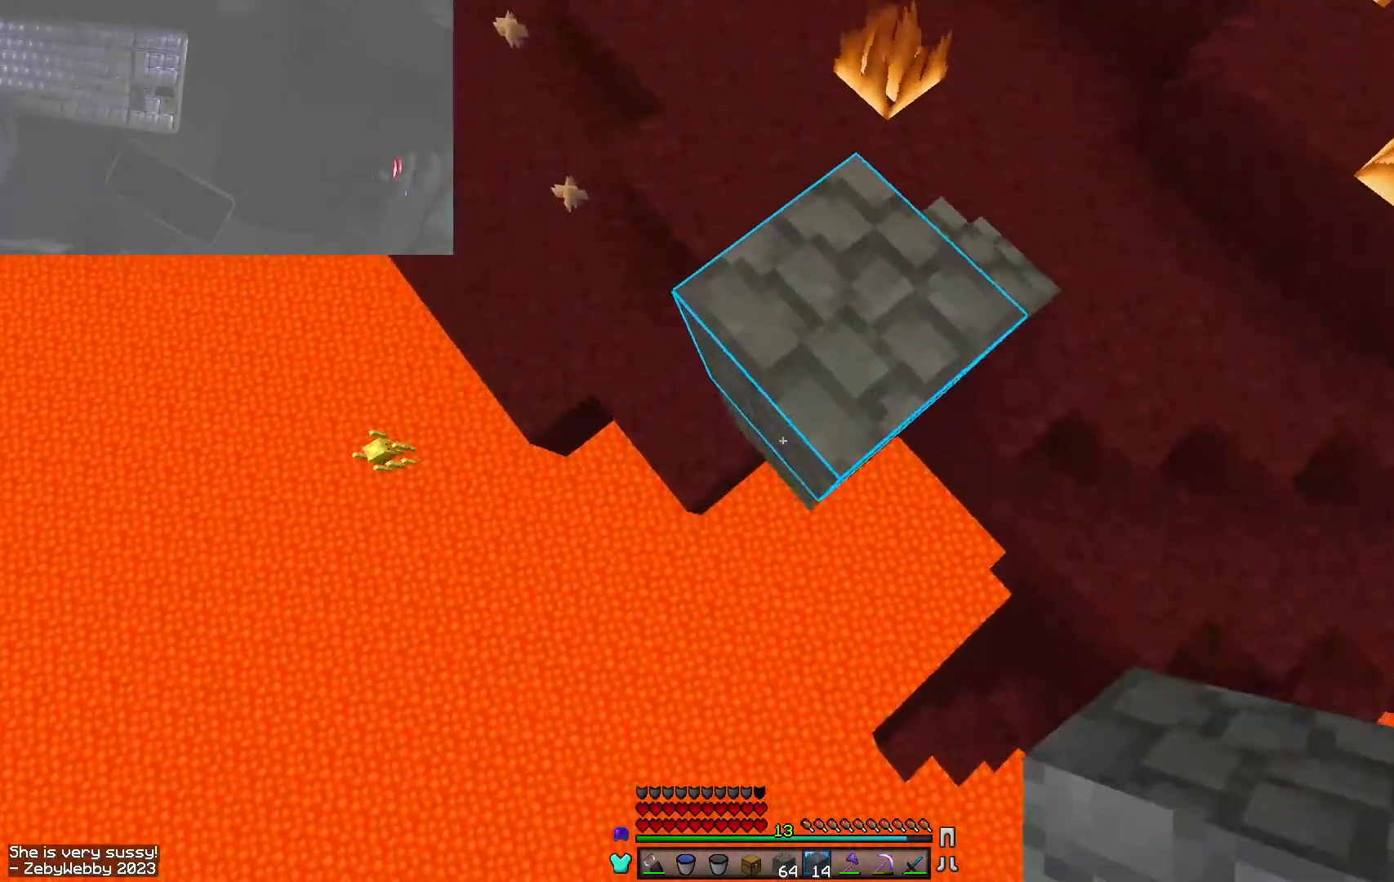
{"keys": ["s"], "mouse": ["right"], "events": [[117, "mouse_right", "down"], [417, "sneak", "up"]]}
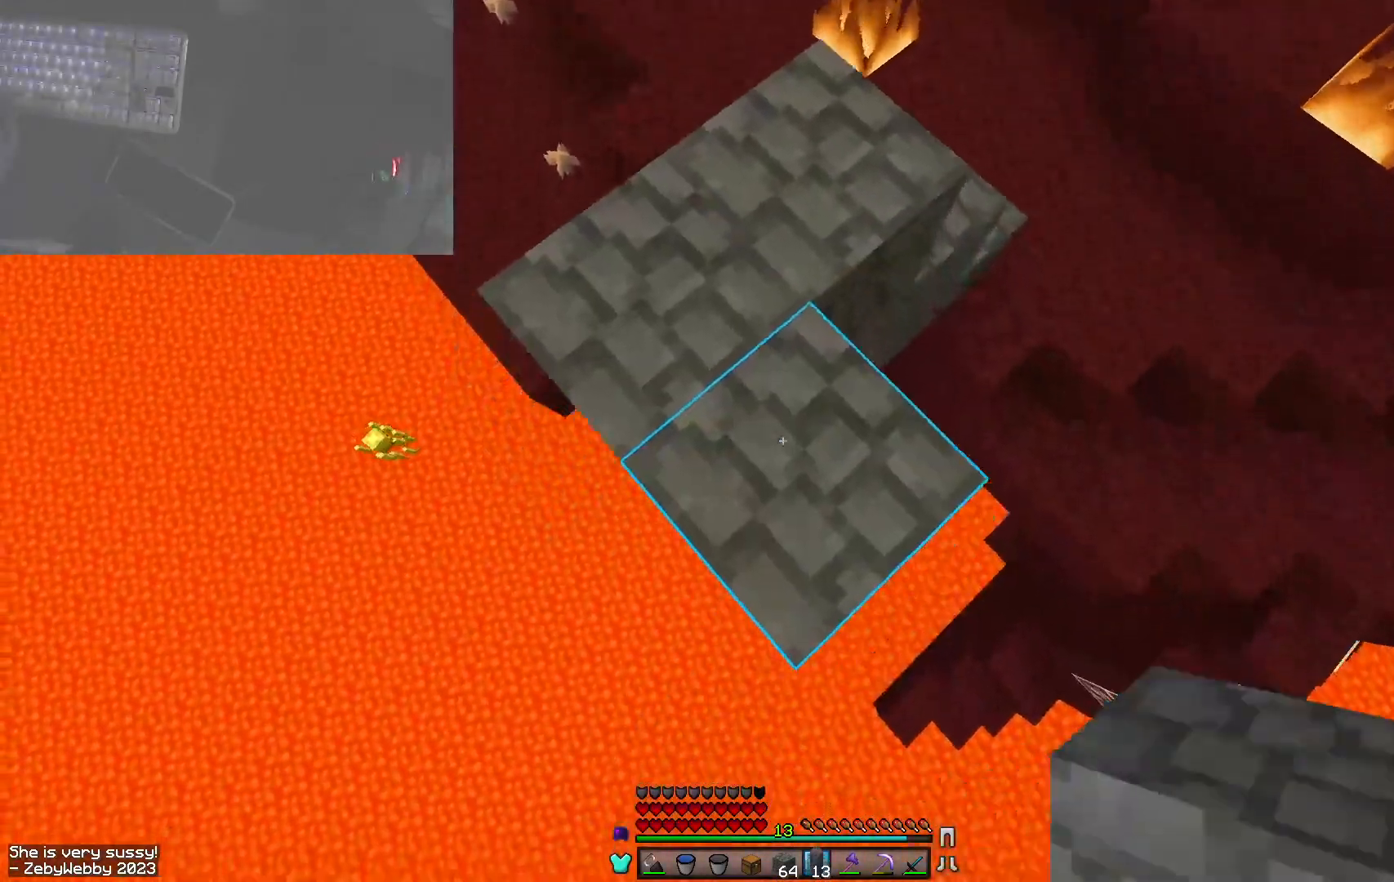
{"keys": ["s", "sneak", "space"], "mouse": ["right"], "events": [[34, "mouse_right", "up"], [134, "sneak", "down"], [250, "mouse_right", "down"], [467, "space", "down"]]}
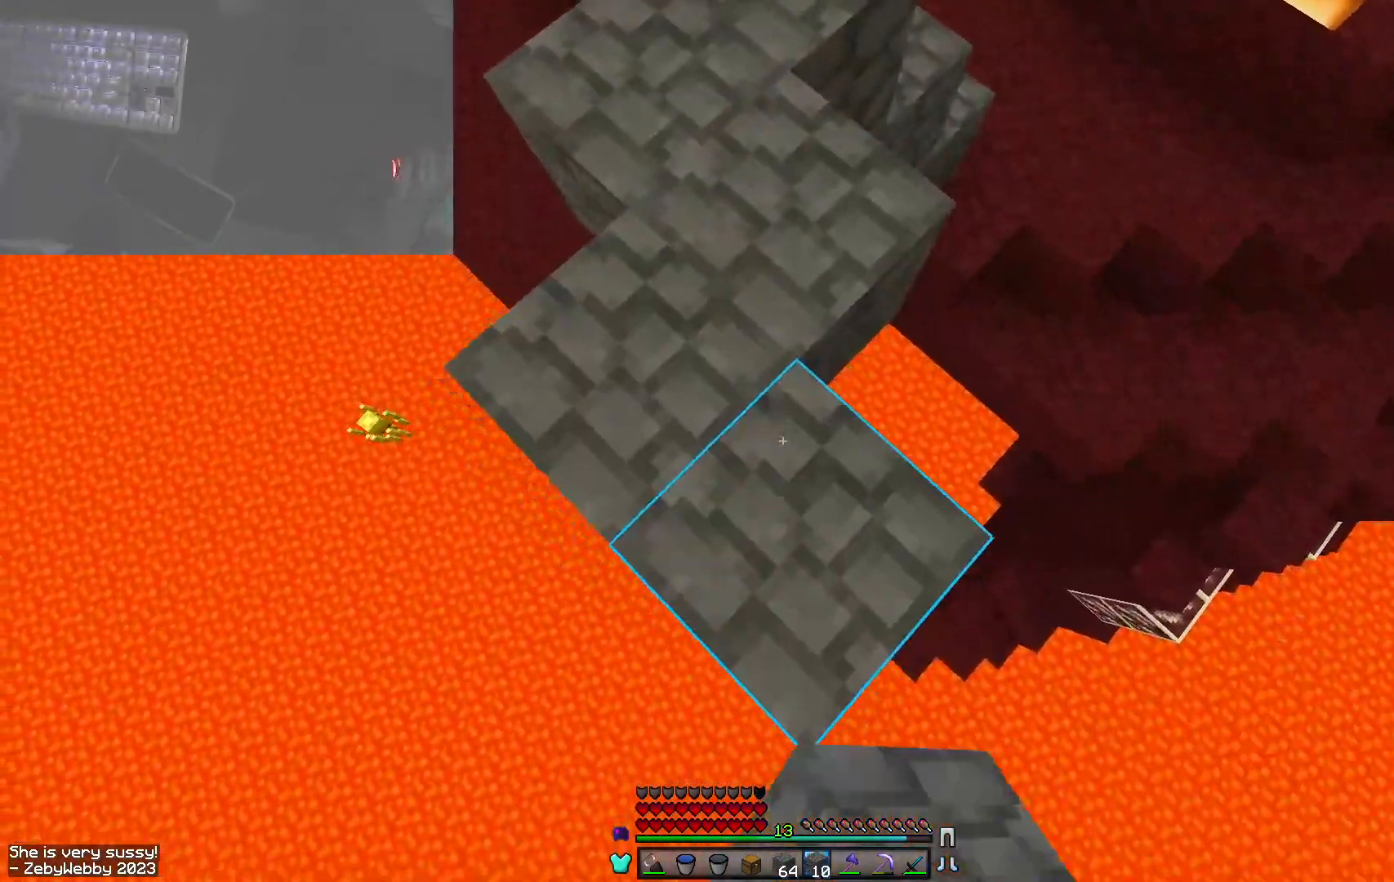
{"keys": ["s", "sneak"], "mouse": [], "events": [[50, "sneak", "up"], [117, "space", "up"], [300, "mouse_right", "up"], [384, "sneak", "down"]]}
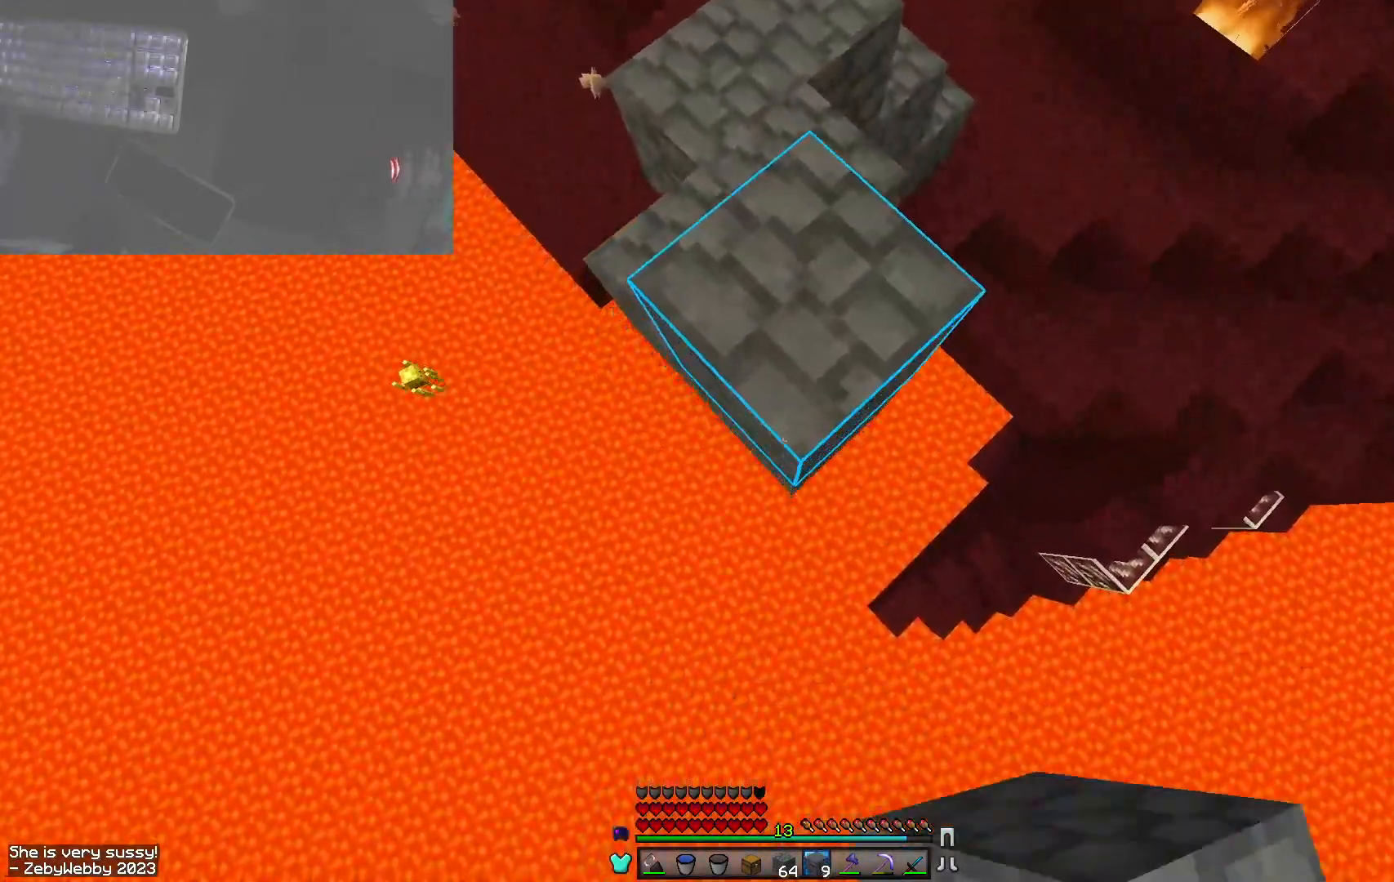
{"keys": ["sneak"], "mouse": [], "events": [[17, "mouse_right", "down"], [217, "mouse_right", "up"], [234, "s", "up"]]}
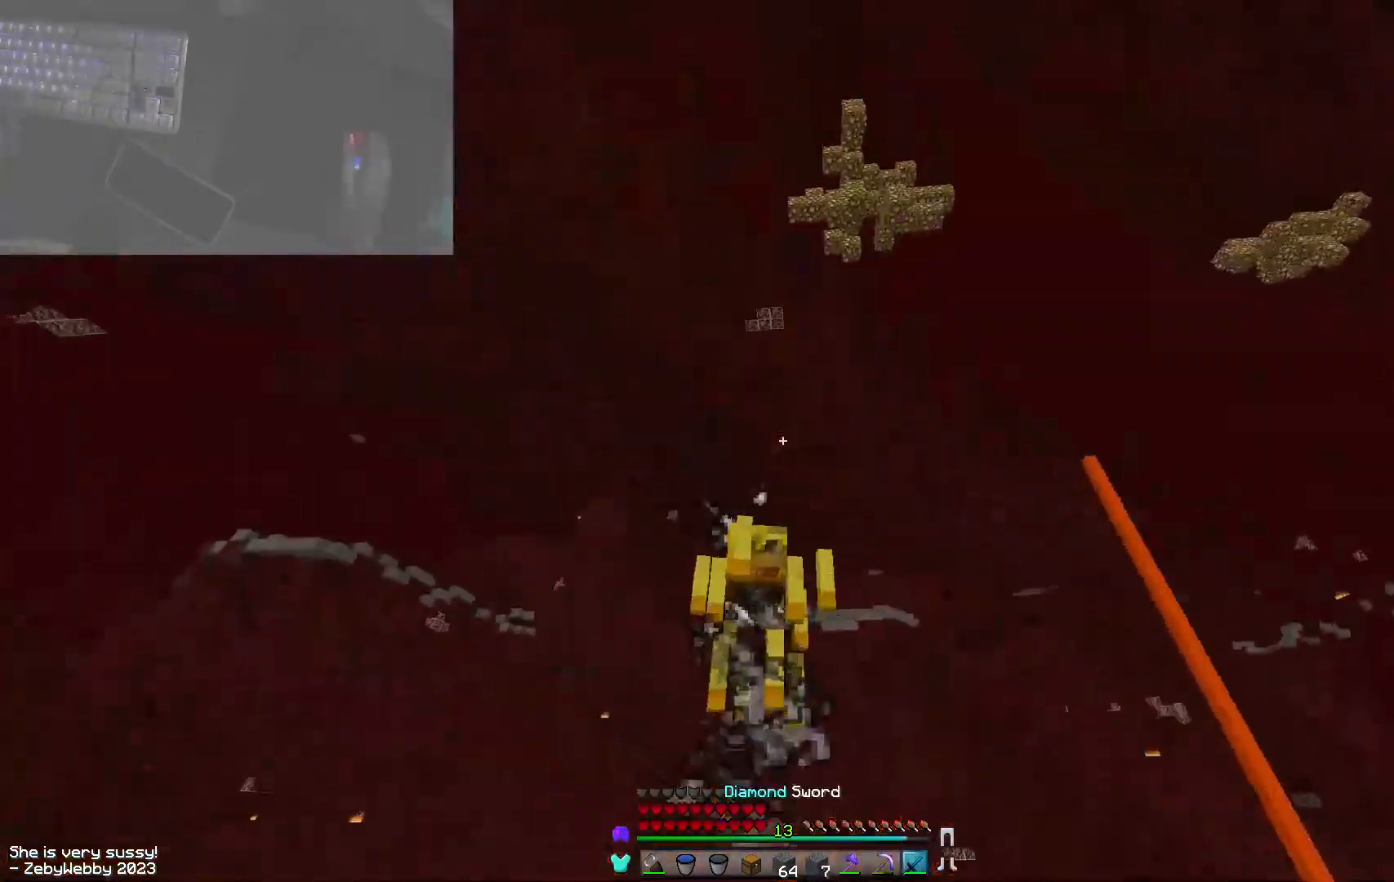
{"keys": ["sneak", "w"], "mouse": ["left"], "events": [[150, "w", "down"], [217, "mouse_left", "down"]]}